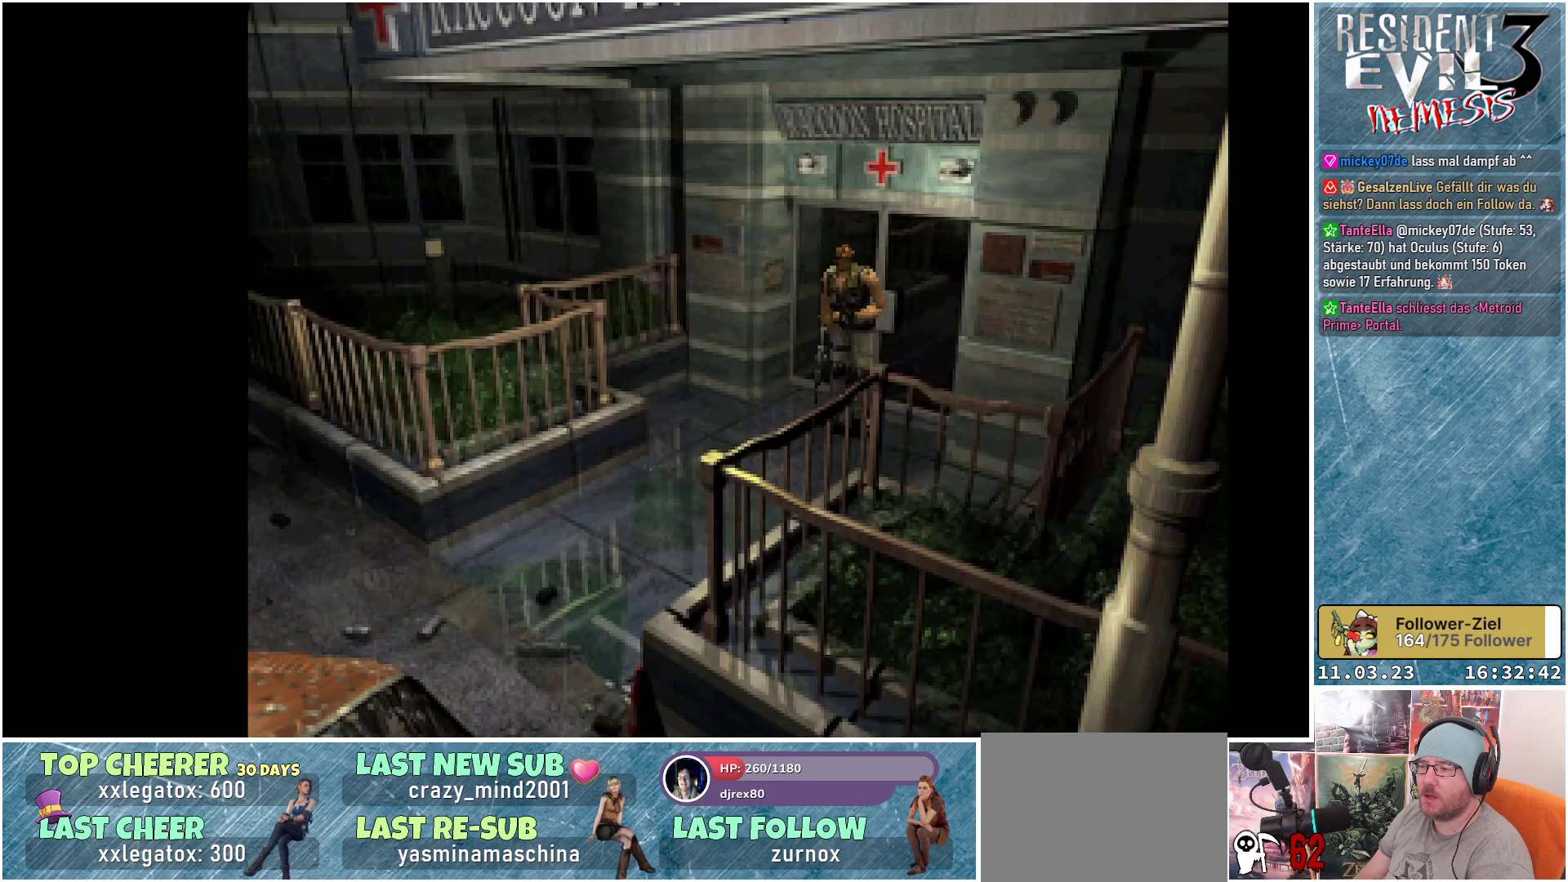
Gameplay with a controller (Xbox layout); each line is a JSON object with the inputs held at the frame after it. "events" lists button and stick changes between this image and that frame as [ms after this image, input, new state], when the widget could be followed in between. Not read: right_stick.
{"buttons": ["X"], "left_stick": "center", "events": [[500, "X", "down"]]}
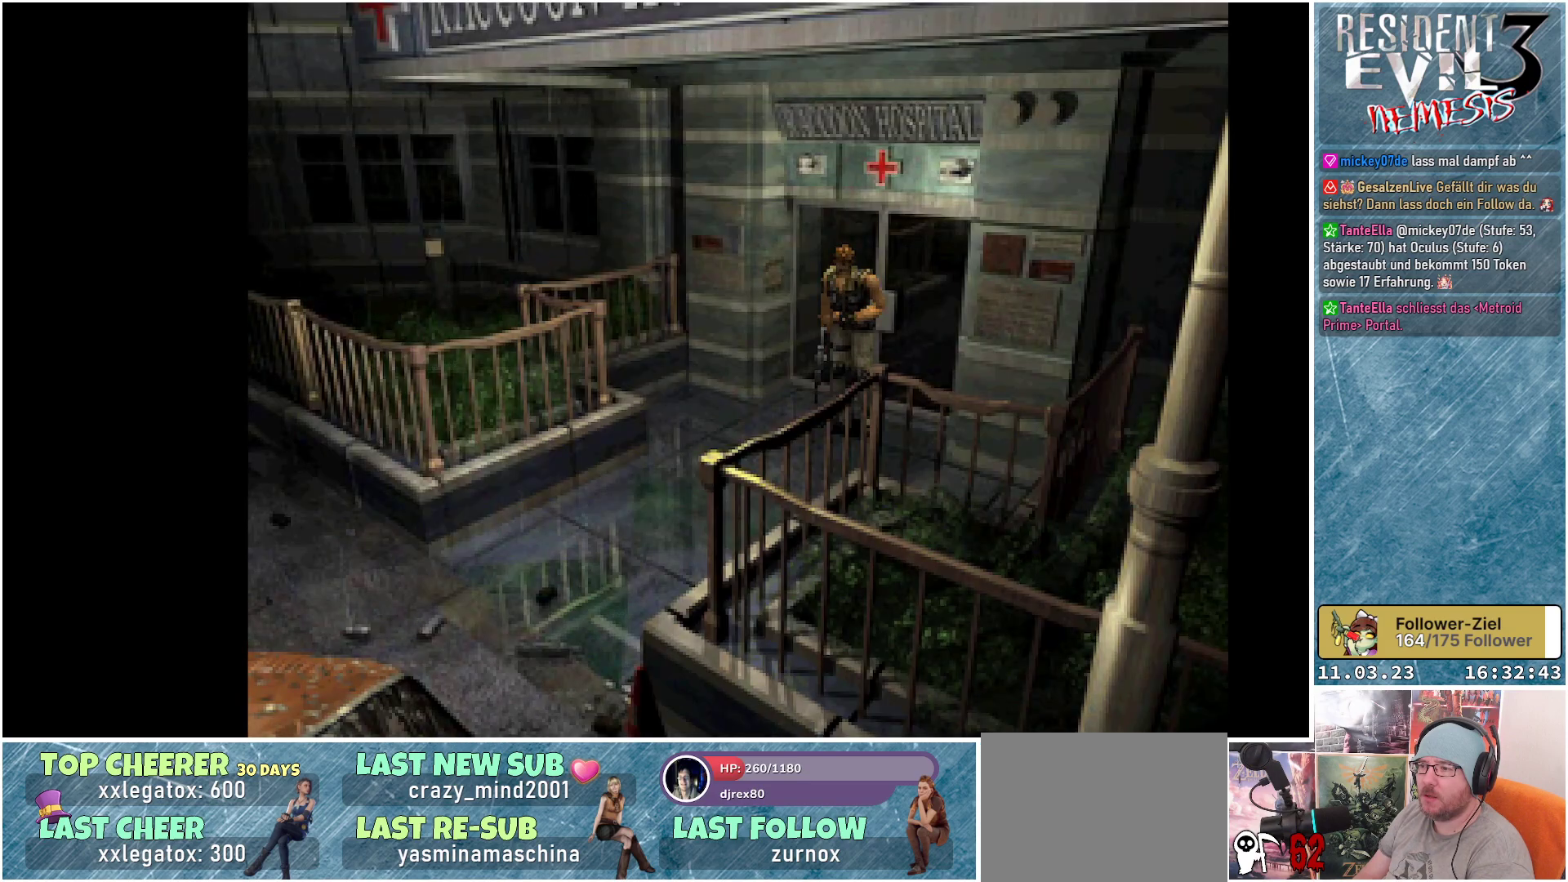
{"buttons": ["X", "DPAD_UP"], "left_stick": "center", "events": [[17, "DPAD_UP", "down"]]}
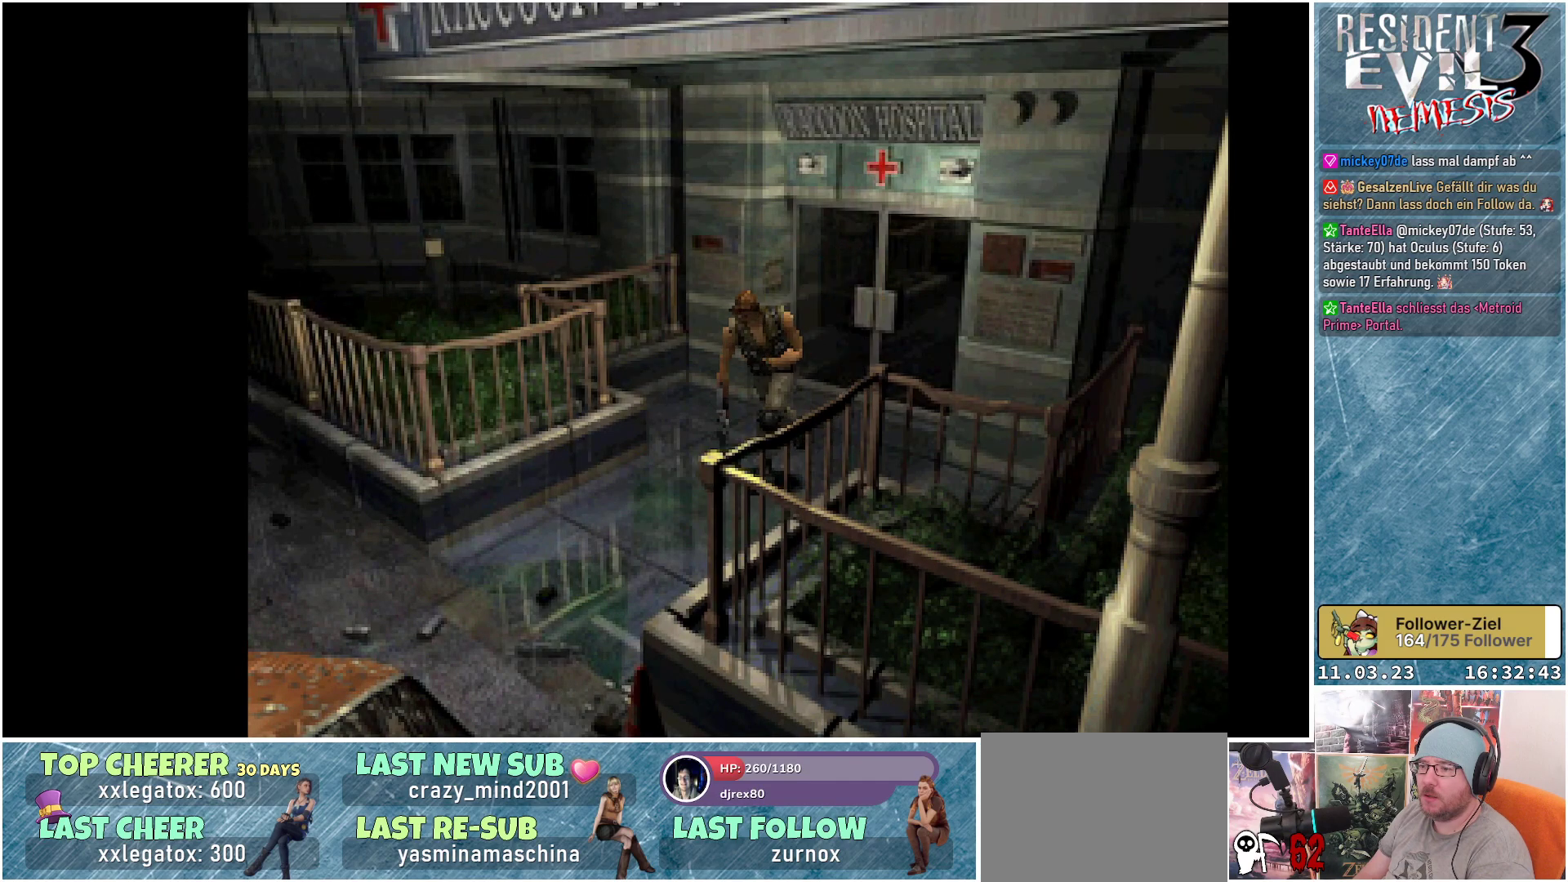
{"buttons": ["X", "DPAD_UP"], "left_stick": "center", "events": []}
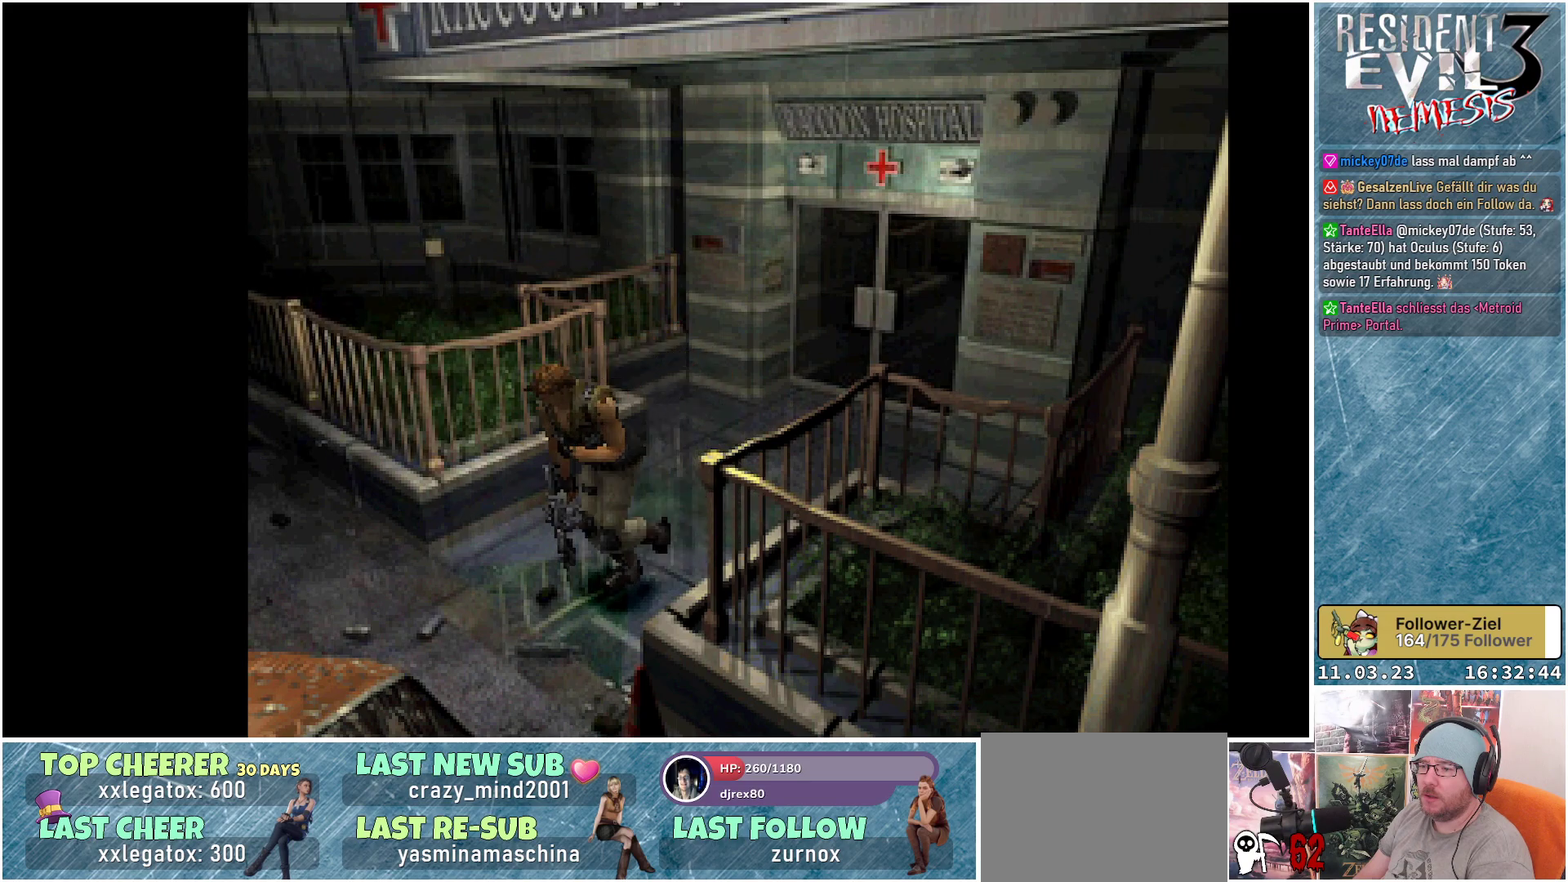
{"buttons": ["X", "DPAD_UP"], "left_stick": "center", "events": []}
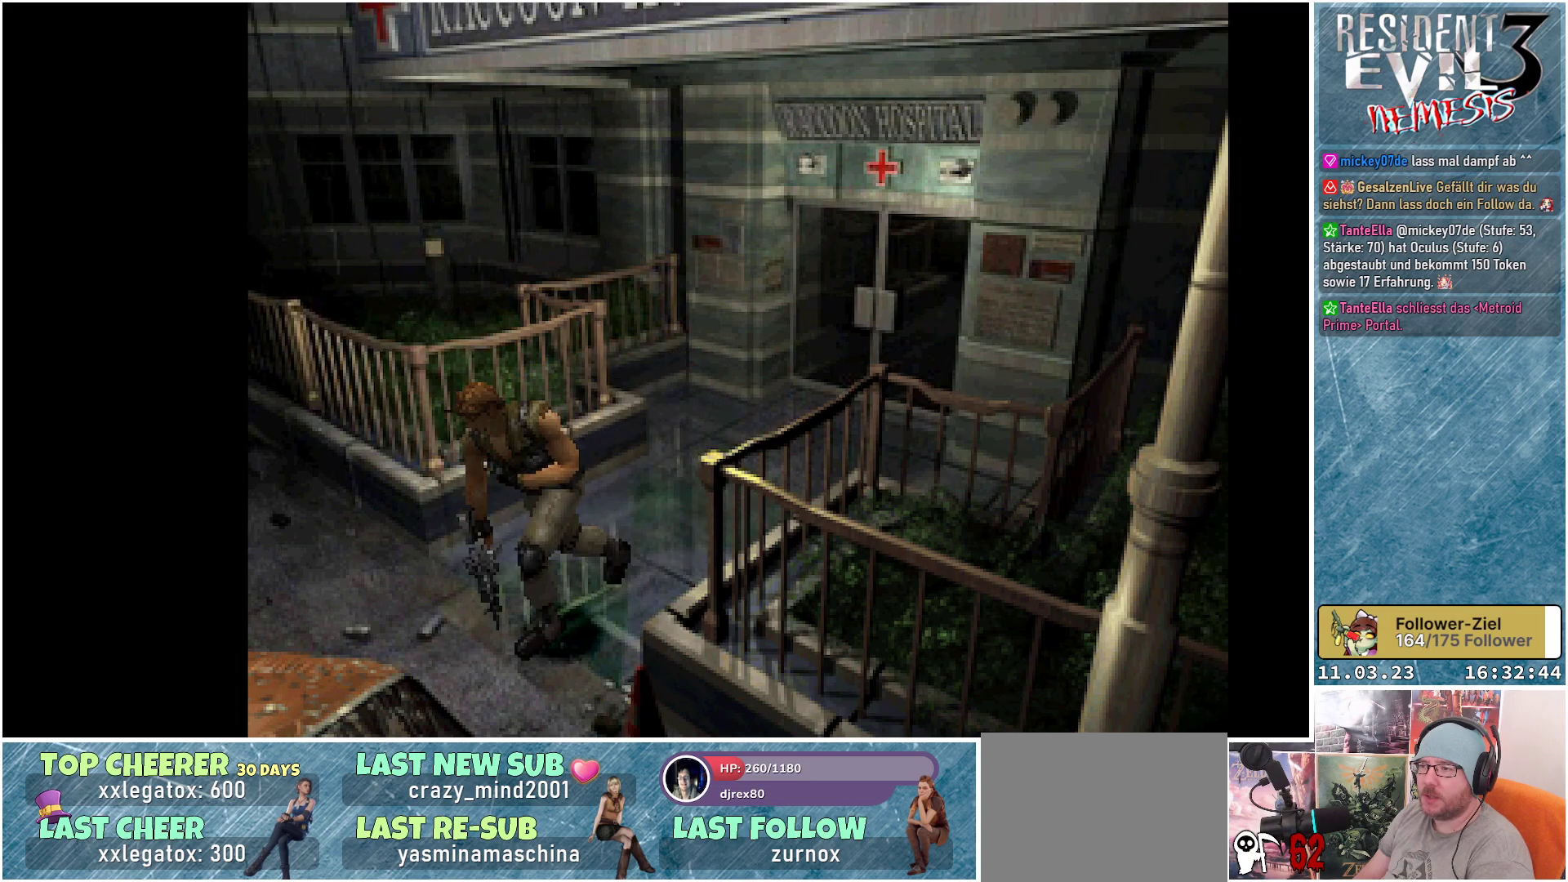
{"buttons": [], "left_stick": "center", "events": [[33, "X", "up"], [67, "DPAD_UP", "up"]]}
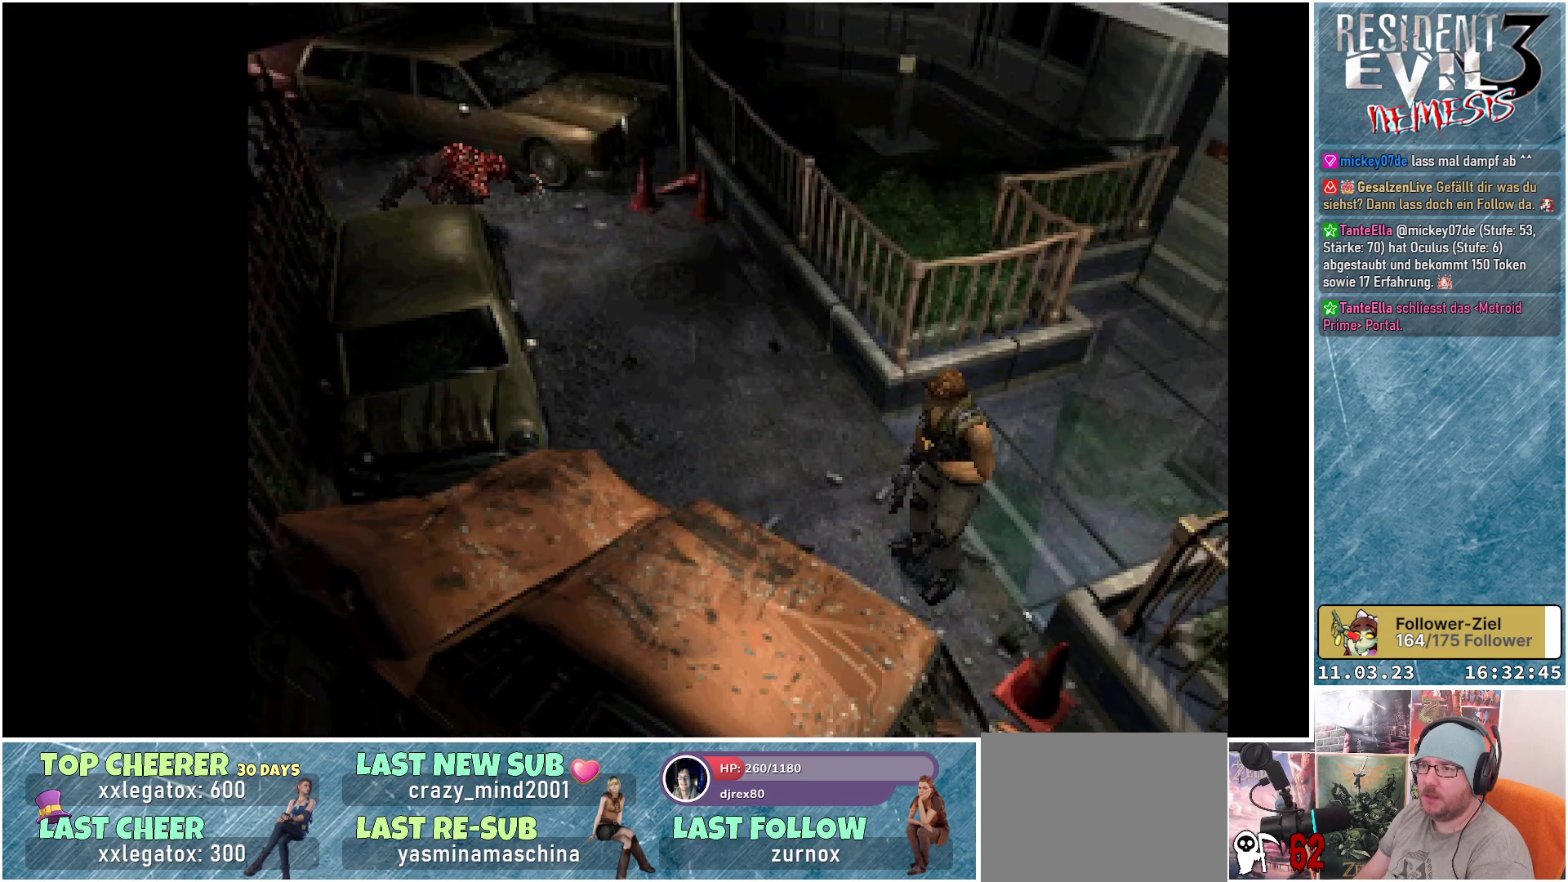
{"buttons": ["R1"], "left_stick": "center", "events": [[117, "DPAD_RIGHT", "down"], [383, "R1", "down"], [450, "DPAD_RIGHT", "up"]]}
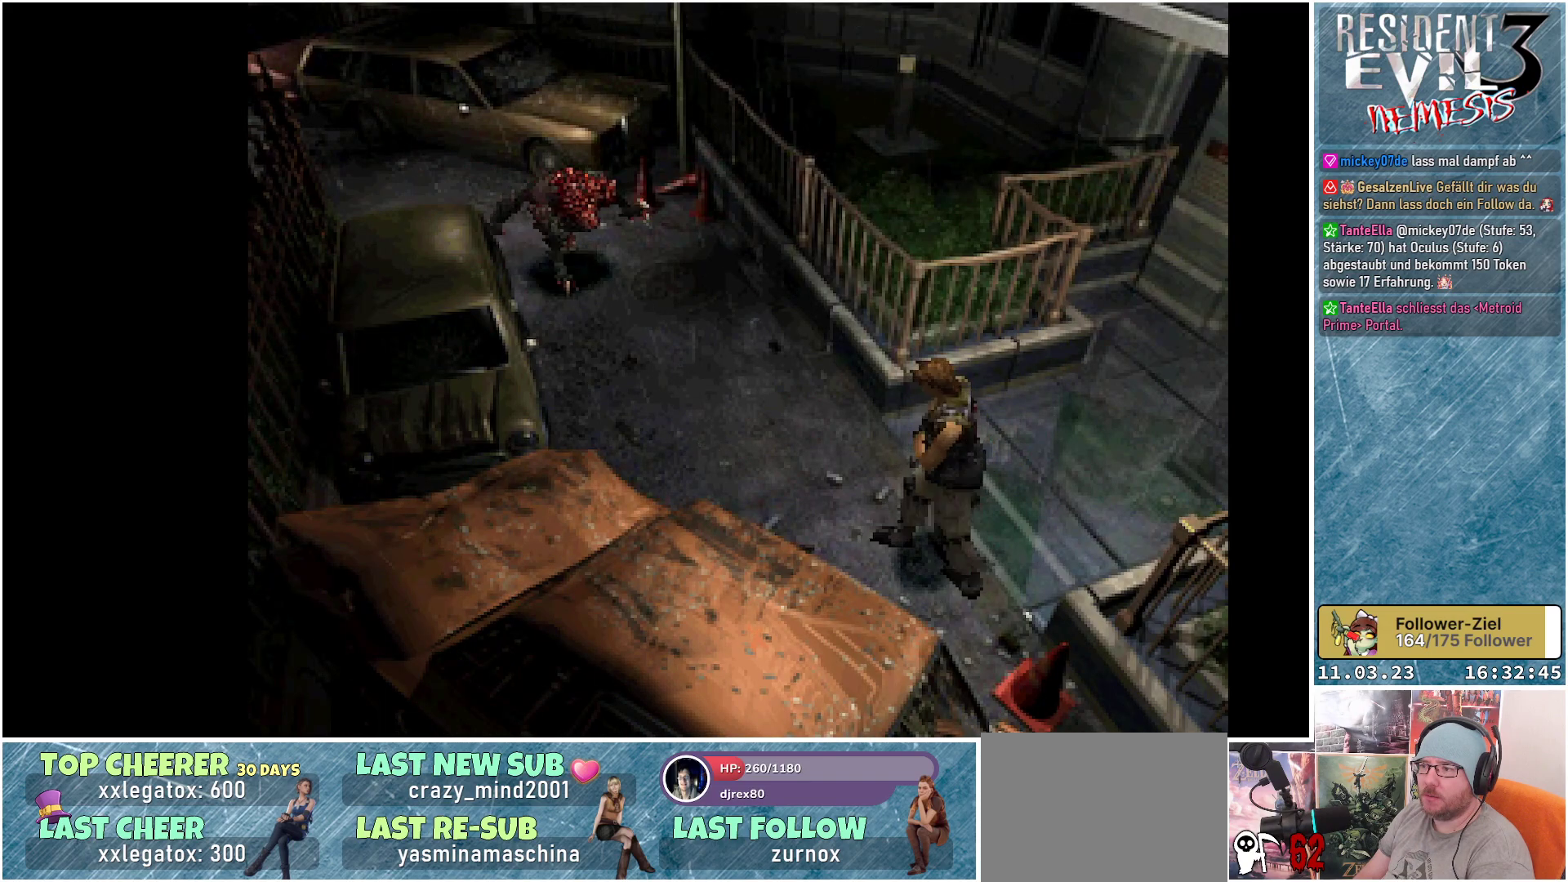
{"buttons": ["A", "R1"], "left_stick": "center", "events": [[67, "A", "down"]]}
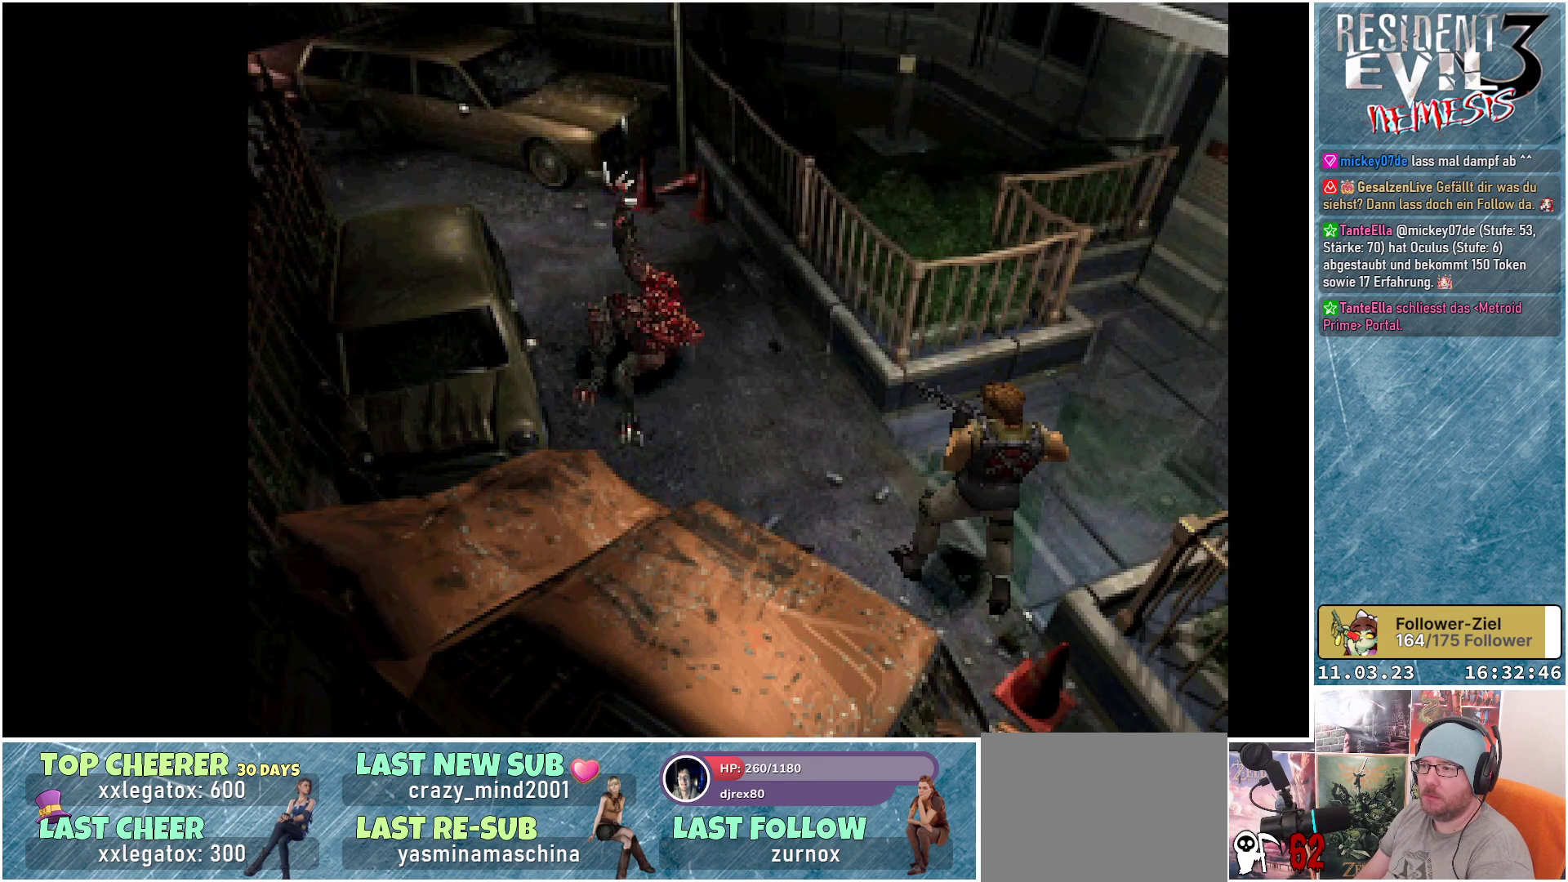
{"buttons": ["A", "R1"], "left_stick": "center", "events": []}
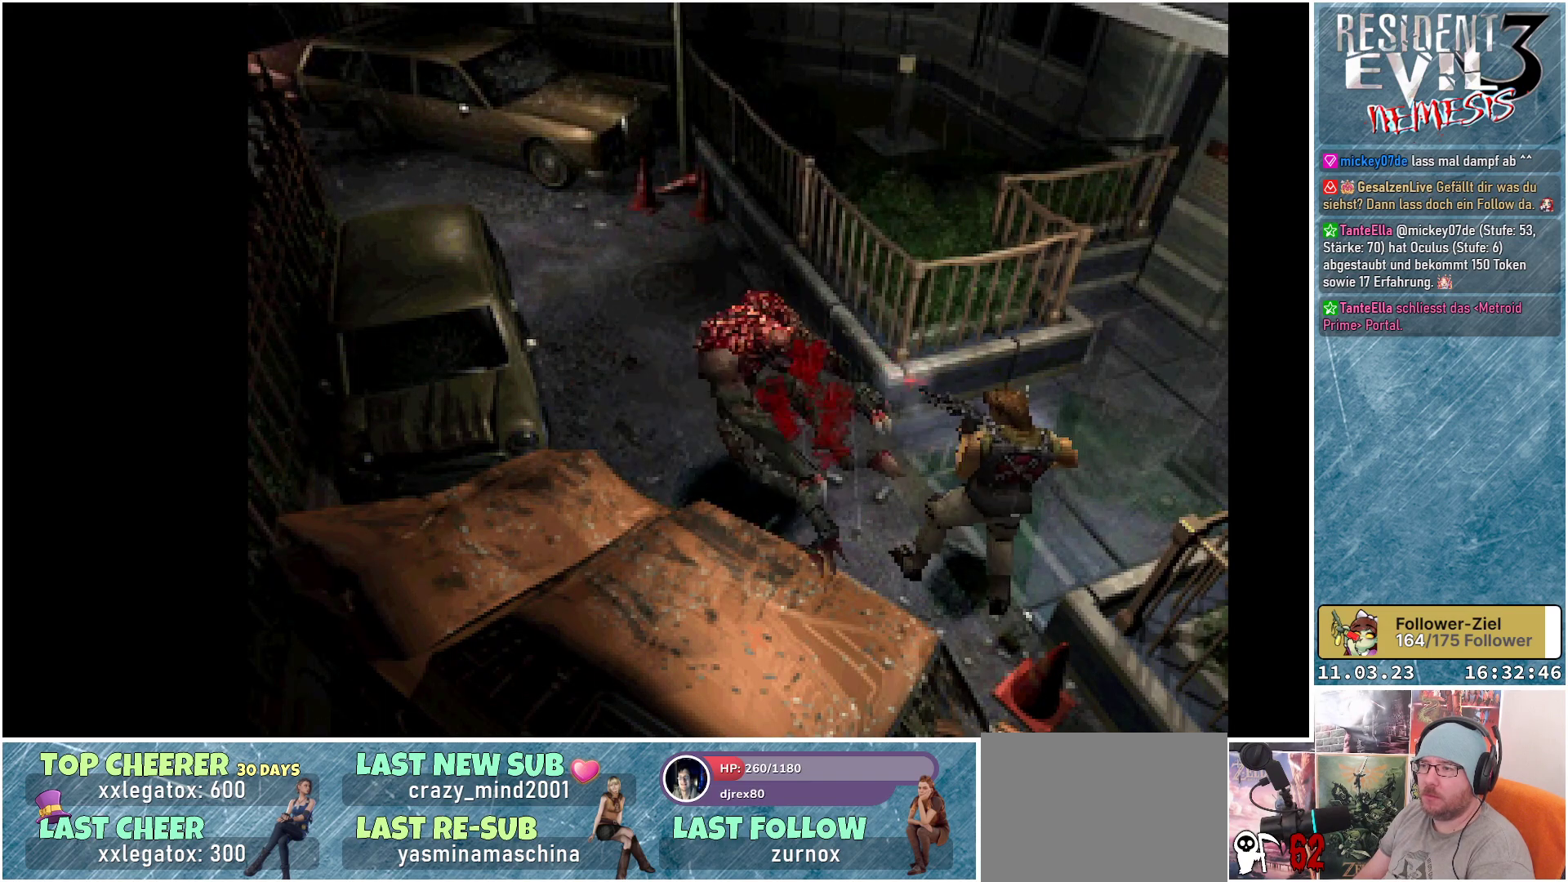
{"buttons": ["R1"], "left_stick": "center", "events": [[450, "A", "up"]]}
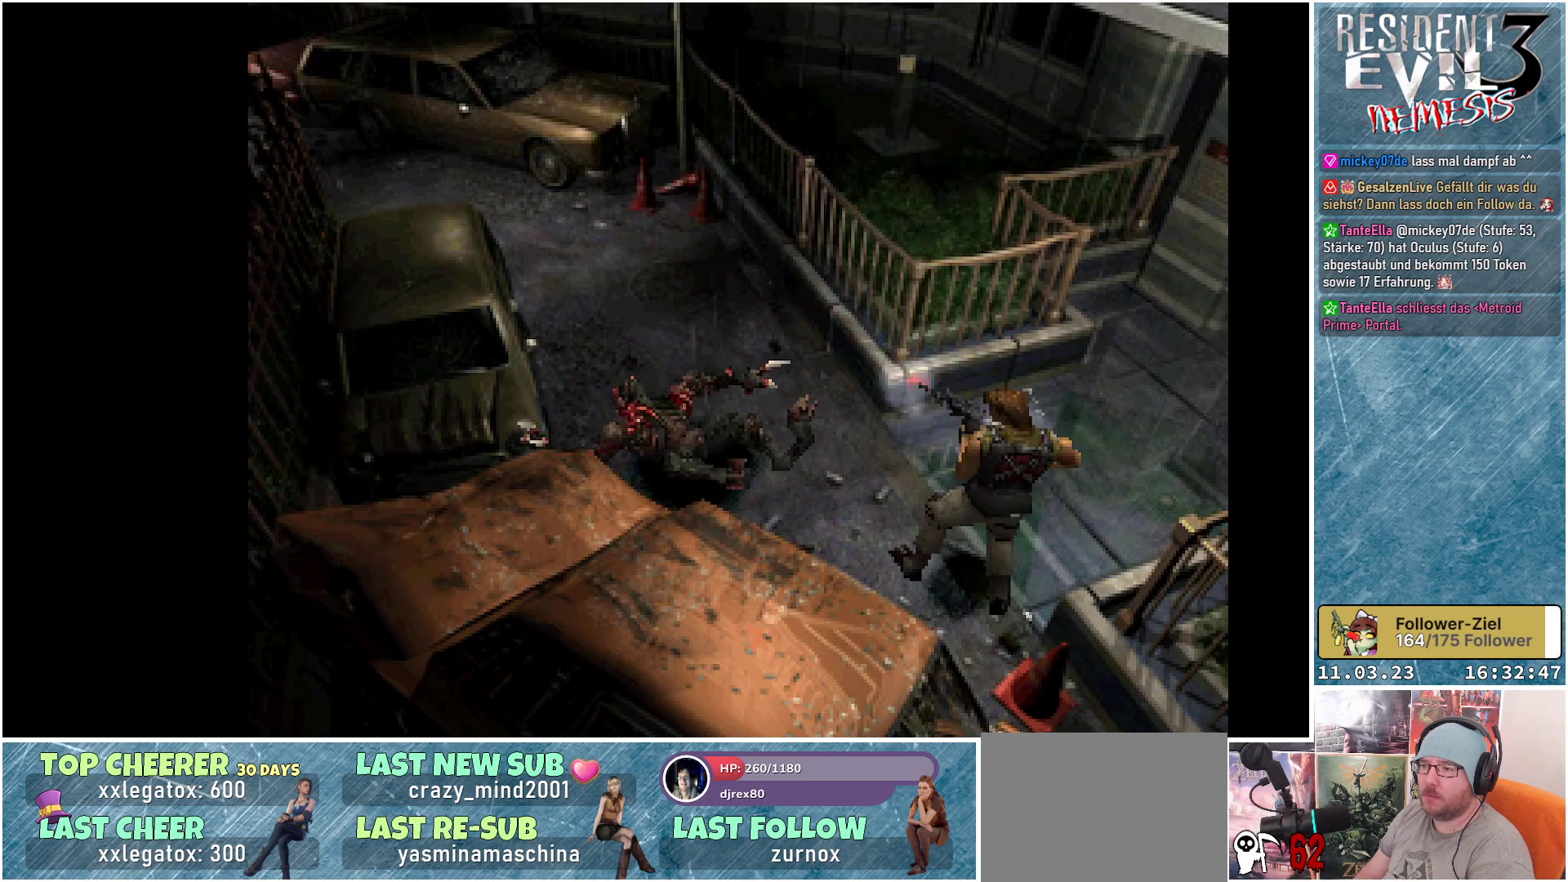
{"buttons": ["R1"], "left_stick": "center", "events": []}
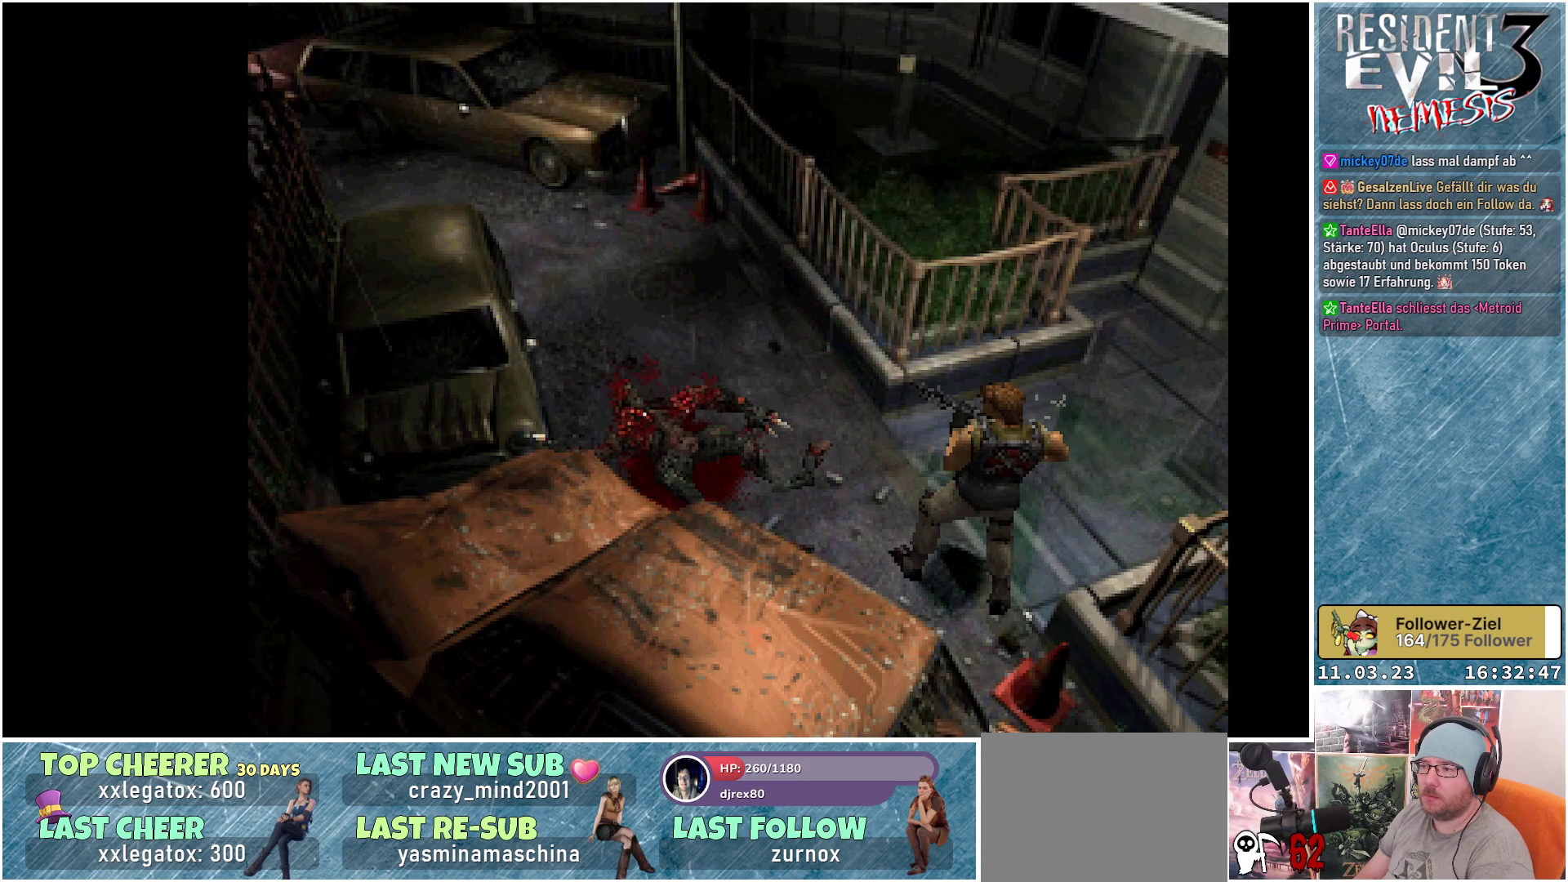
{"buttons": [], "left_stick": "center", "events": [[433, "R1", "up"]]}
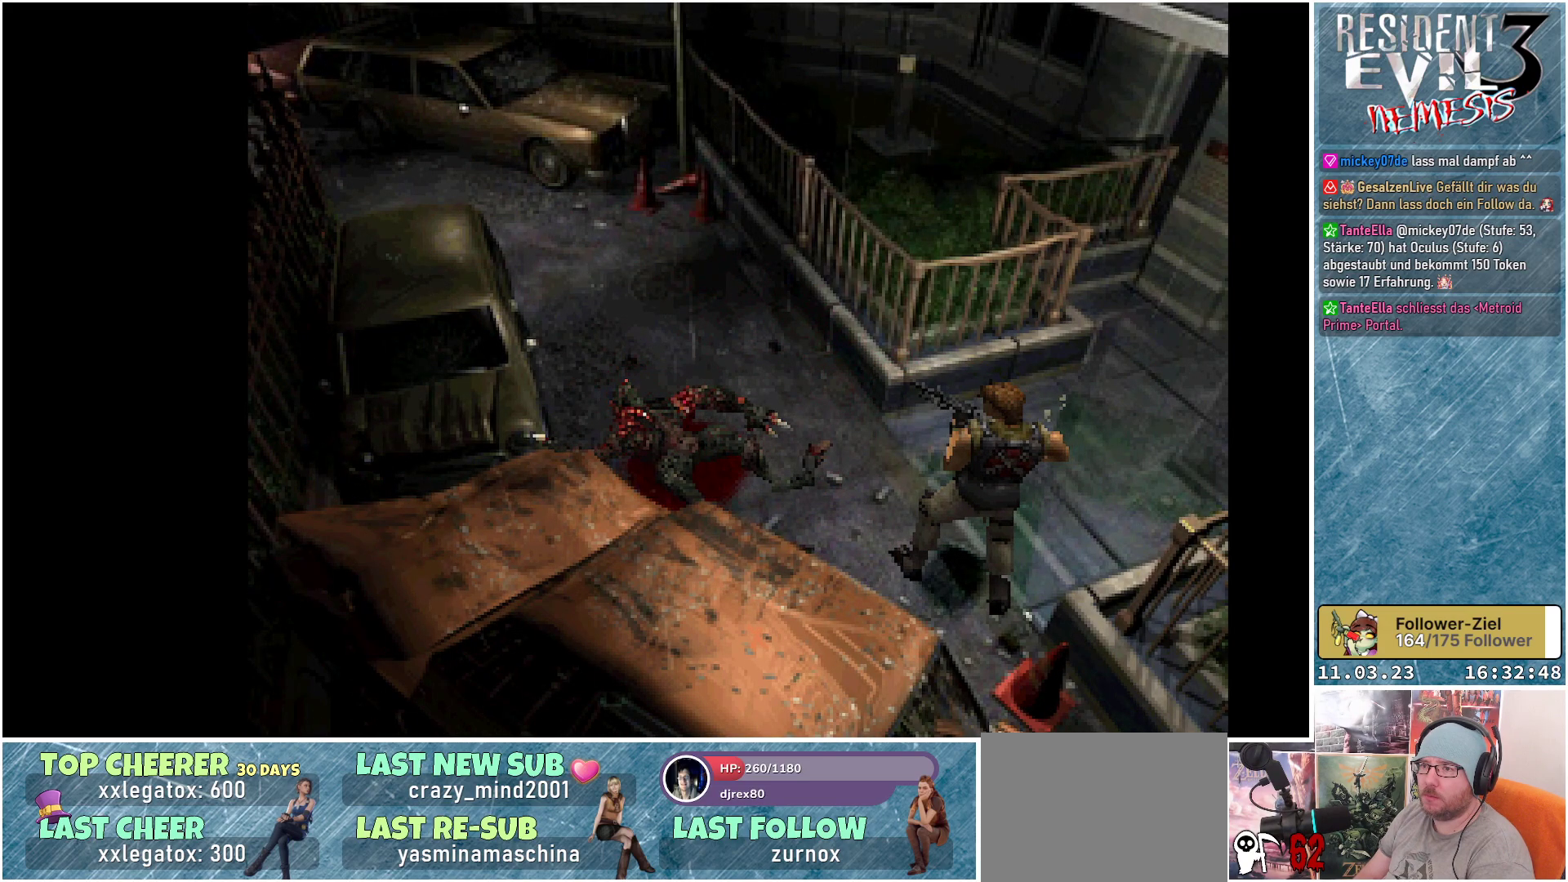
{"buttons": [], "left_stick": "center", "events": []}
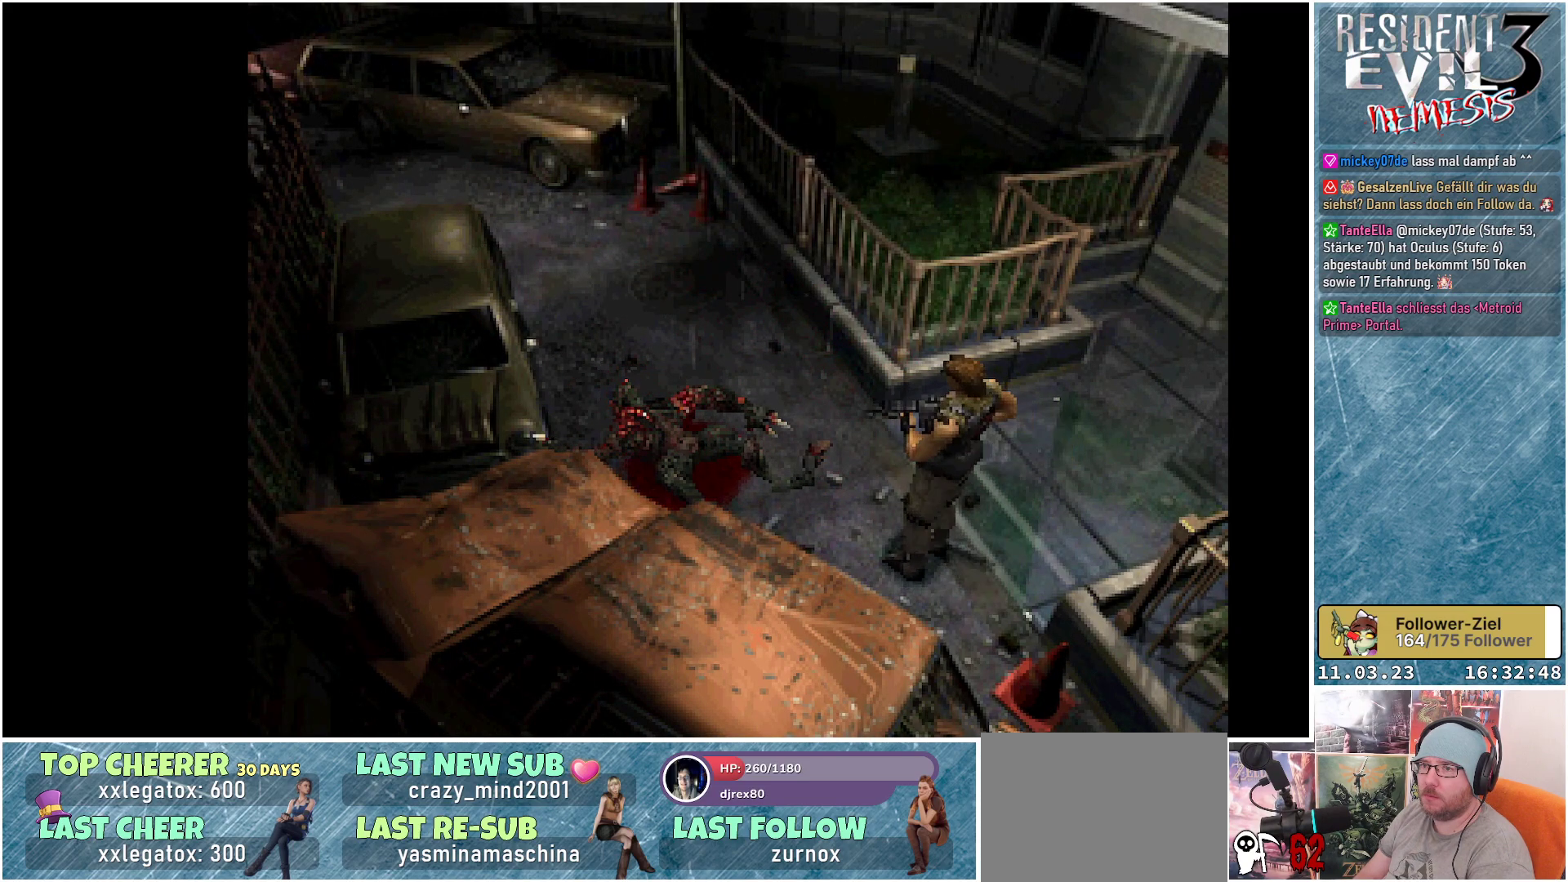
{"buttons": [], "left_stick": "center", "events": []}
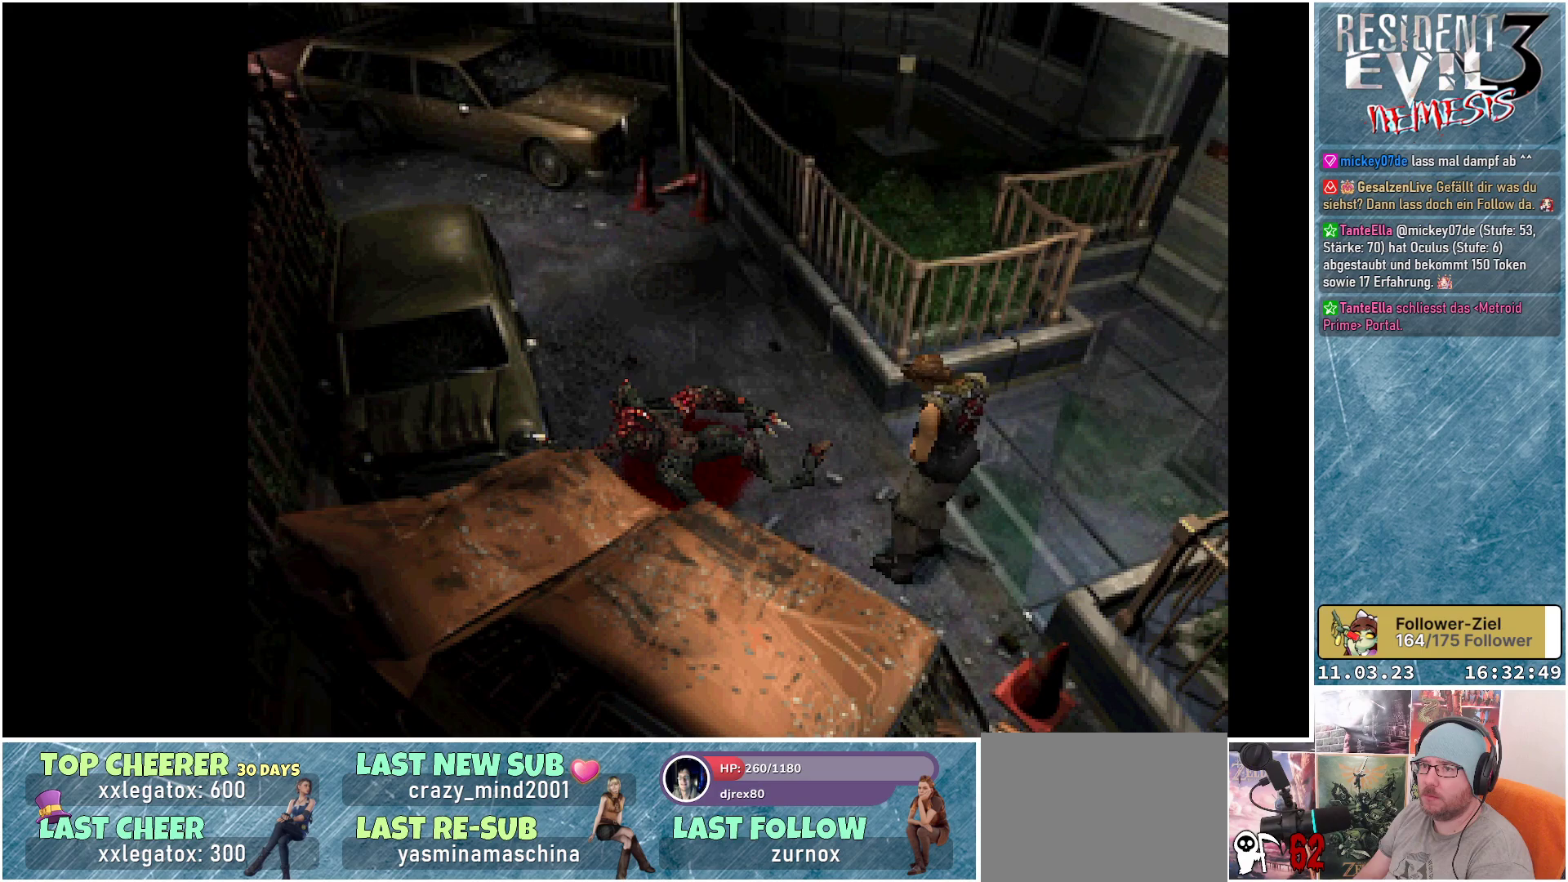
{"buttons": [], "left_stick": "center", "events": []}
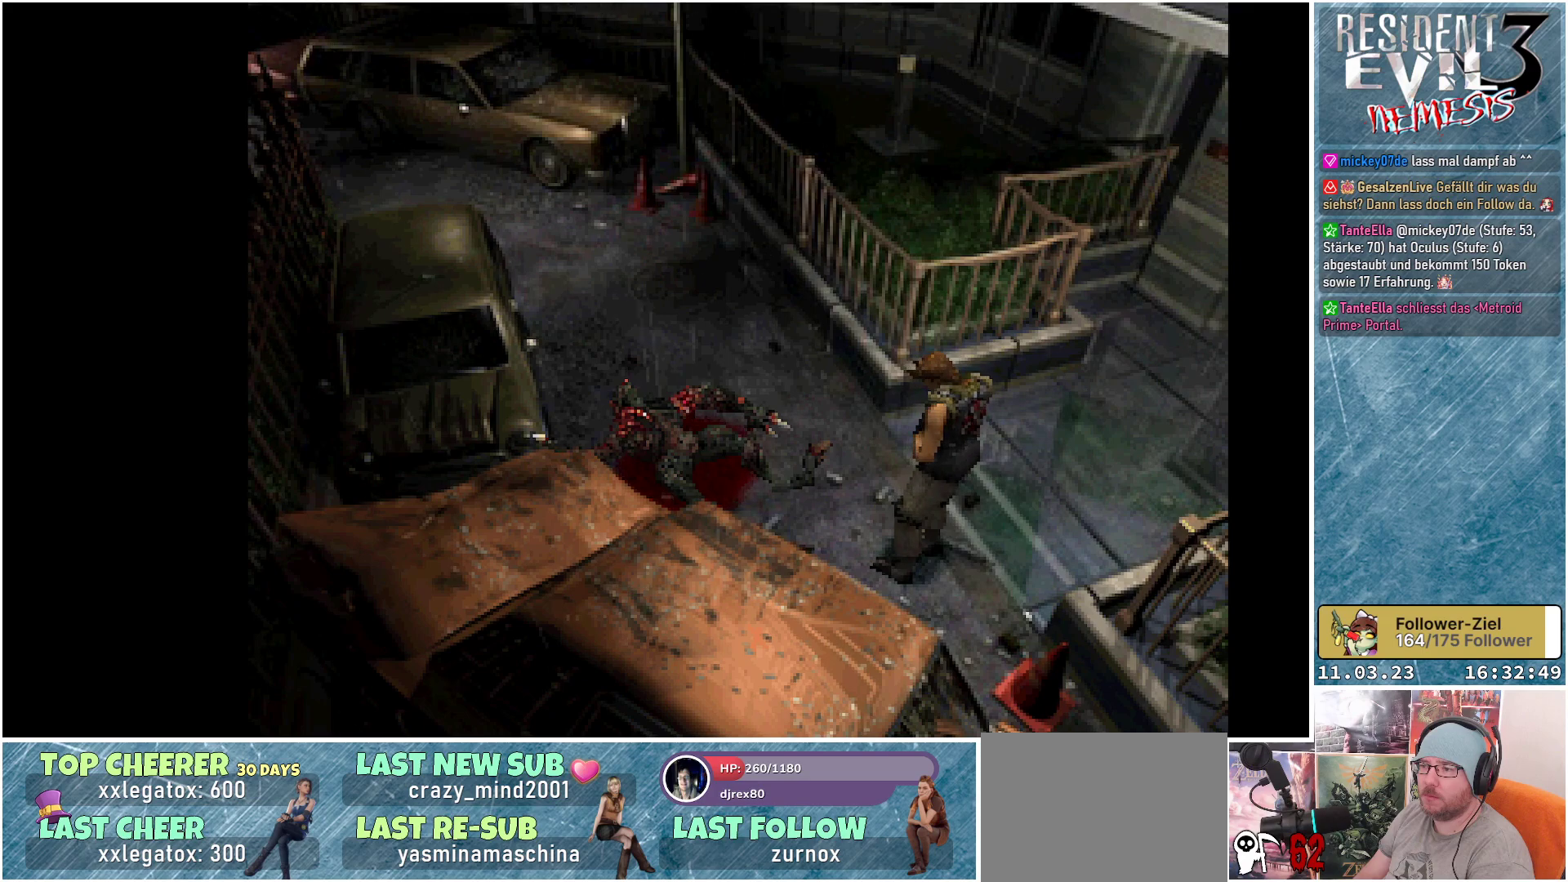
{"buttons": [], "left_stick": "center", "events": []}
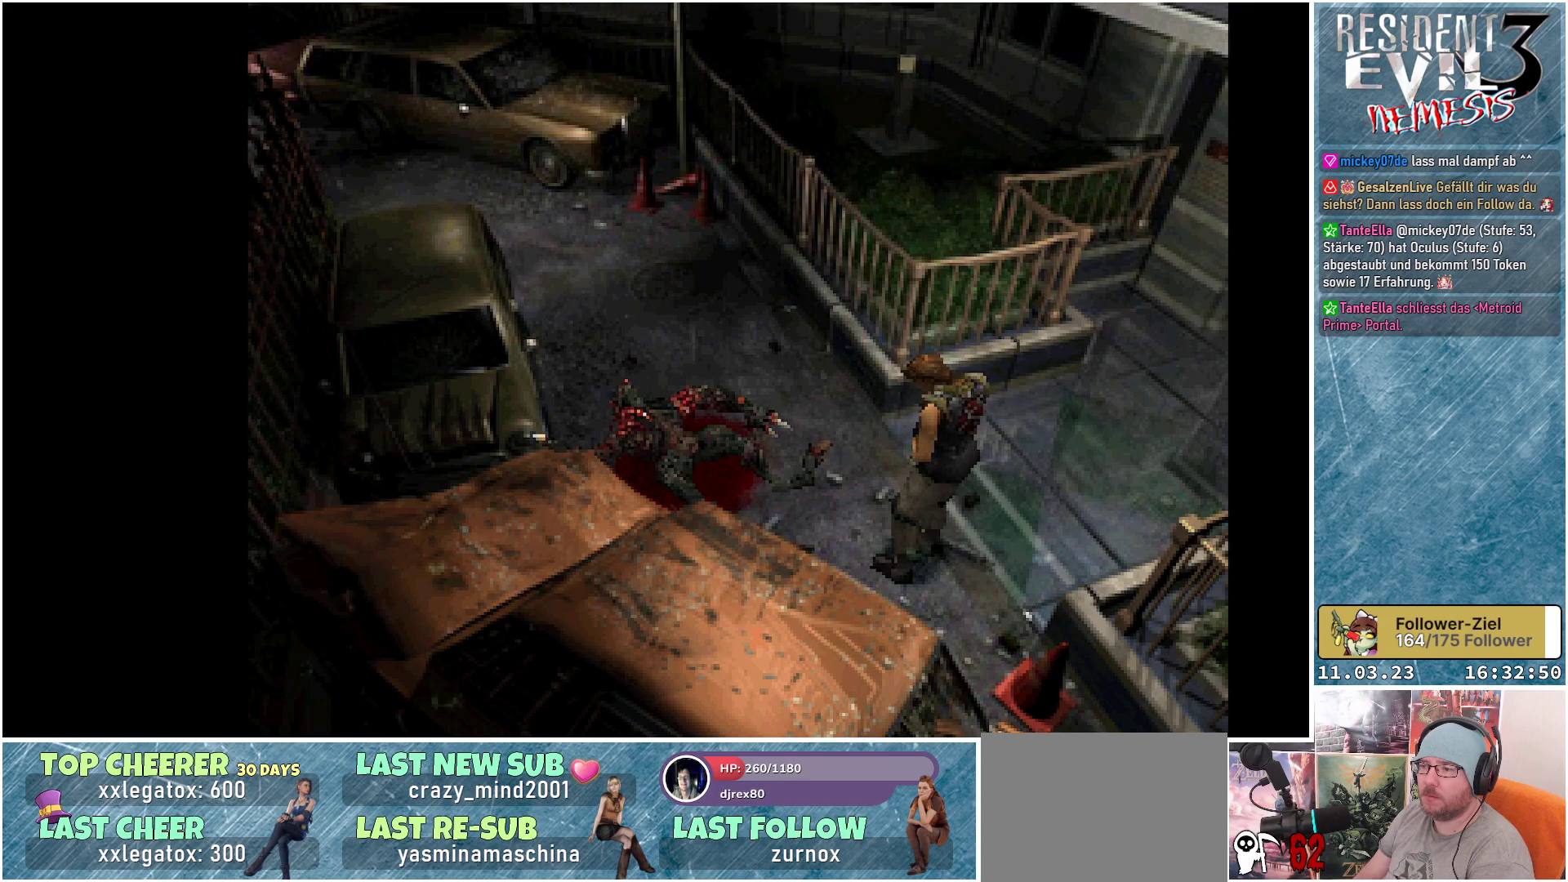
{"buttons": ["X", "DPAD_UP"], "left_stick": "center", "events": [[50, "DPAD_RIGHT", "down"], [233, "DPAD_RIGHT", "up"], [350, "DPAD_UP", "down"], [417, "X", "down"]]}
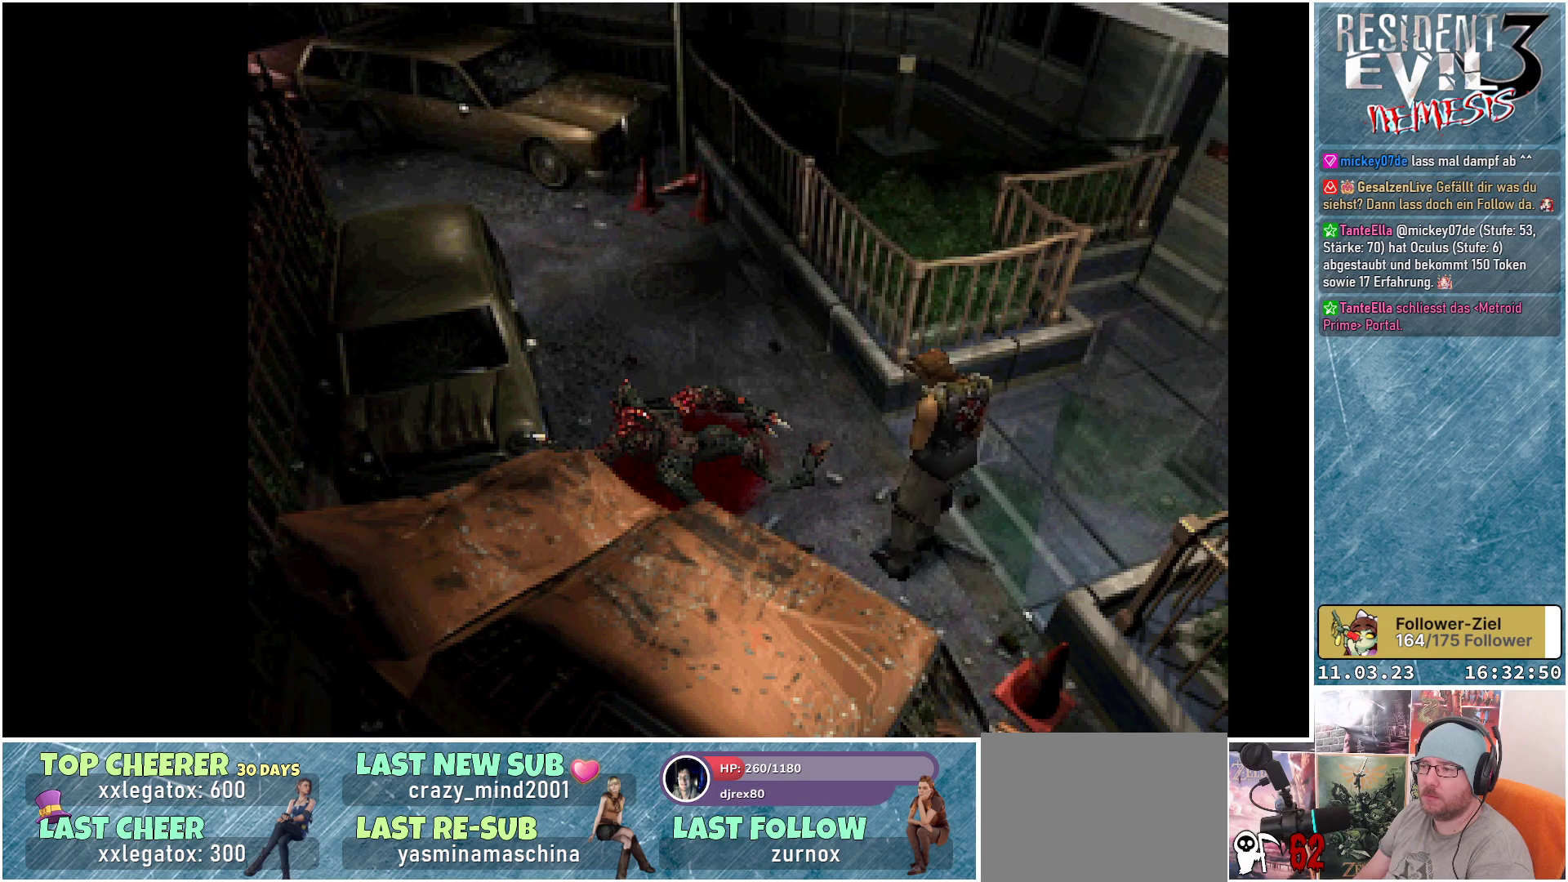
{"buttons": ["X", "DPAD_UP"], "left_stick": "center", "events": []}
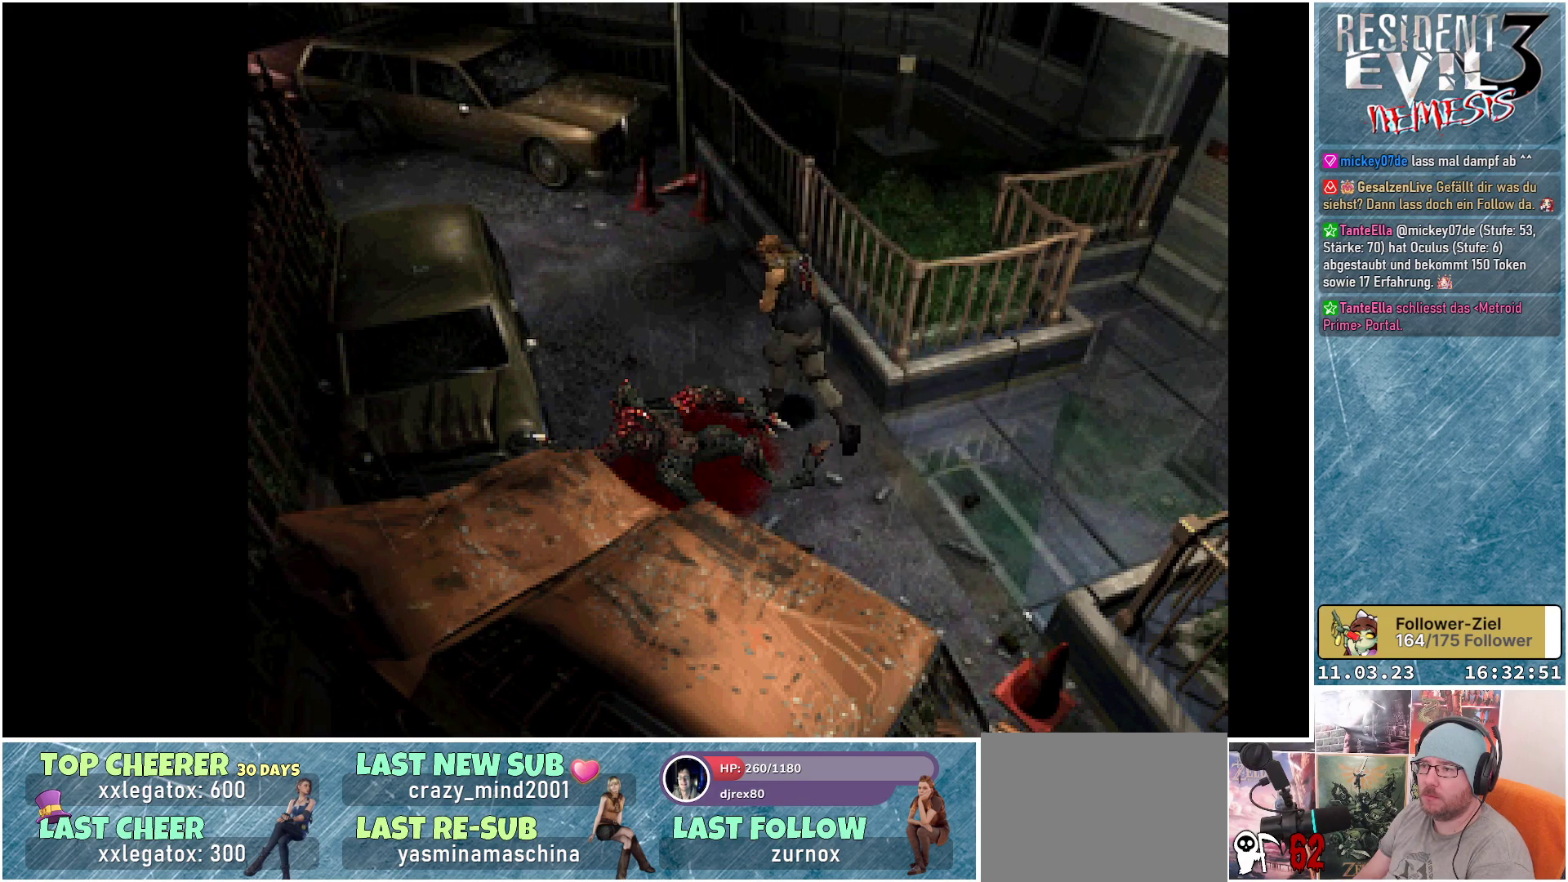
{"buttons": ["X", "DPAD_UP", "DPAD_LEFT"], "left_stick": "center", "events": [[500, "DPAD_LEFT", "down"]]}
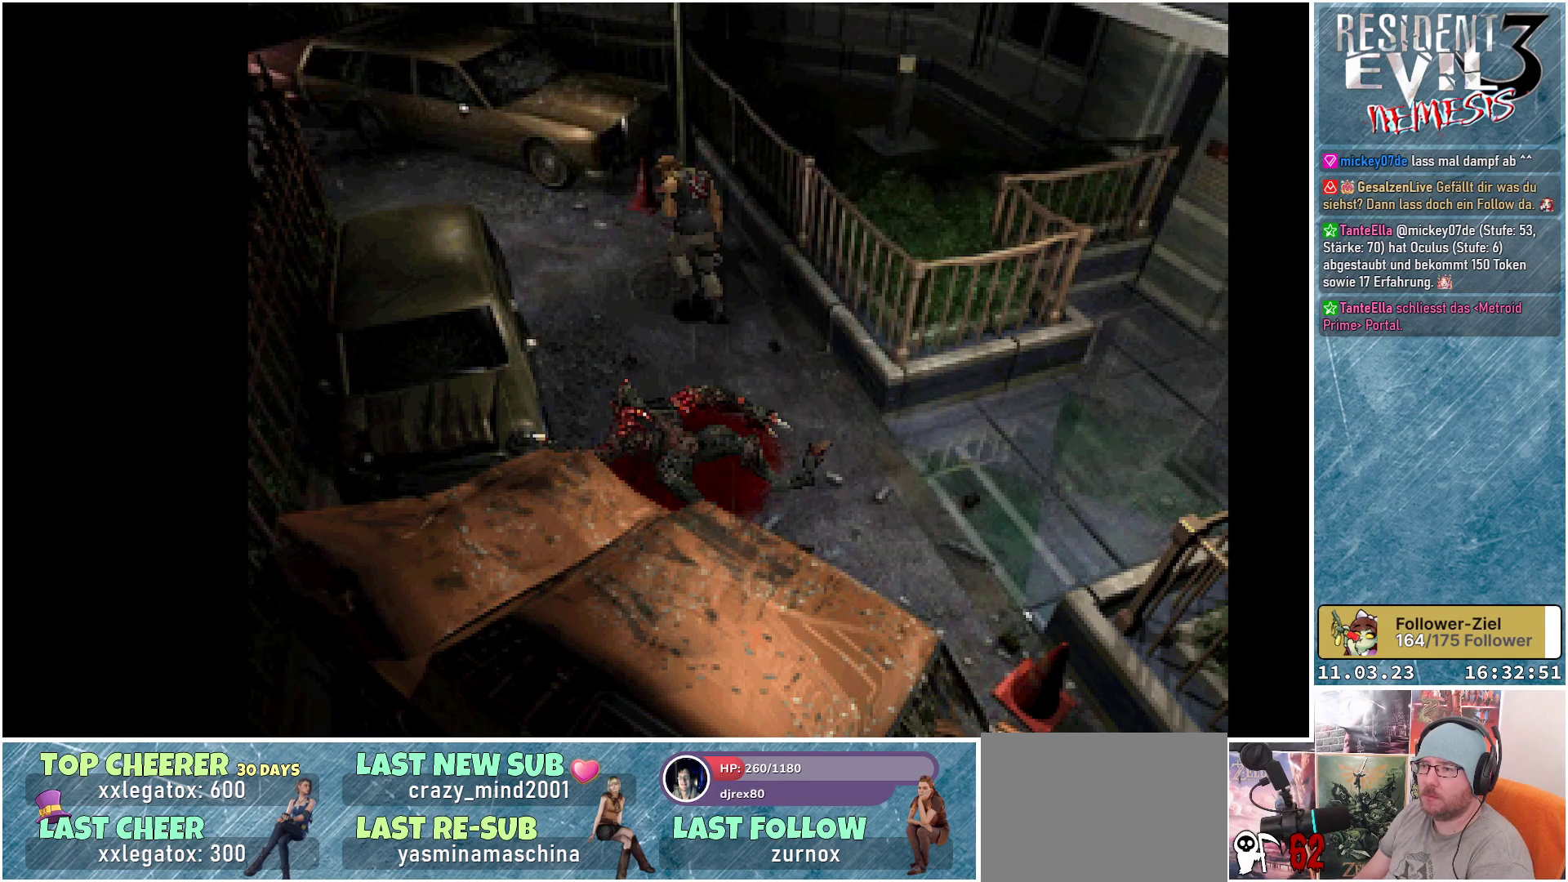
{"buttons": ["X", "DPAD_UP"], "left_stick": "center", "events": [[167, "DPAD_LEFT", "up"]]}
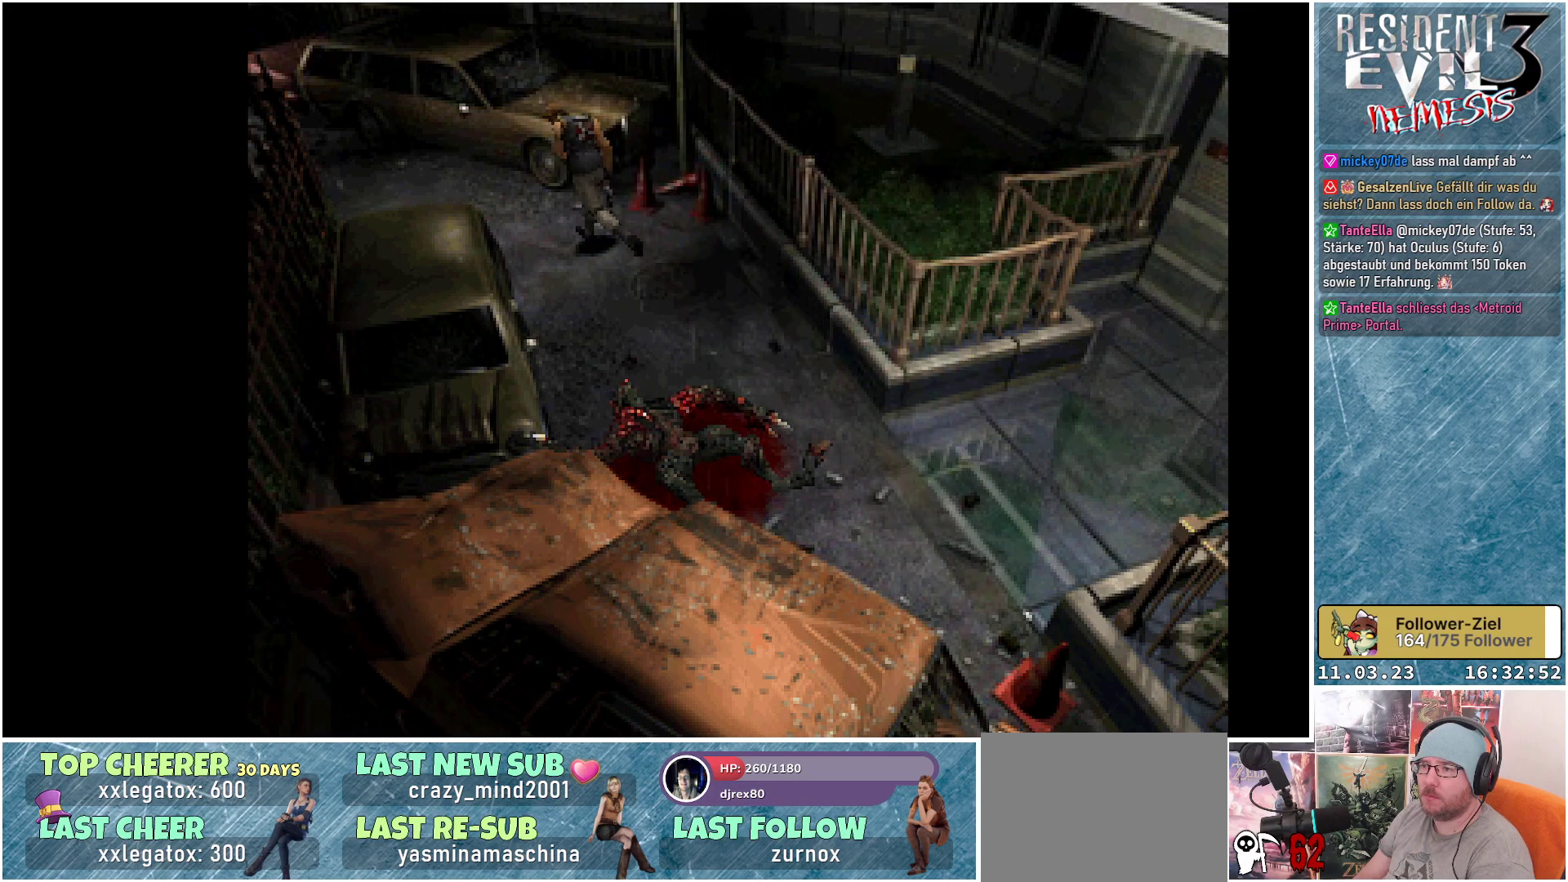
{"buttons": ["X", "DPAD_UP", "DPAD_LEFT"], "left_stick": "center", "events": [[317, "DPAD_LEFT", "down"]]}
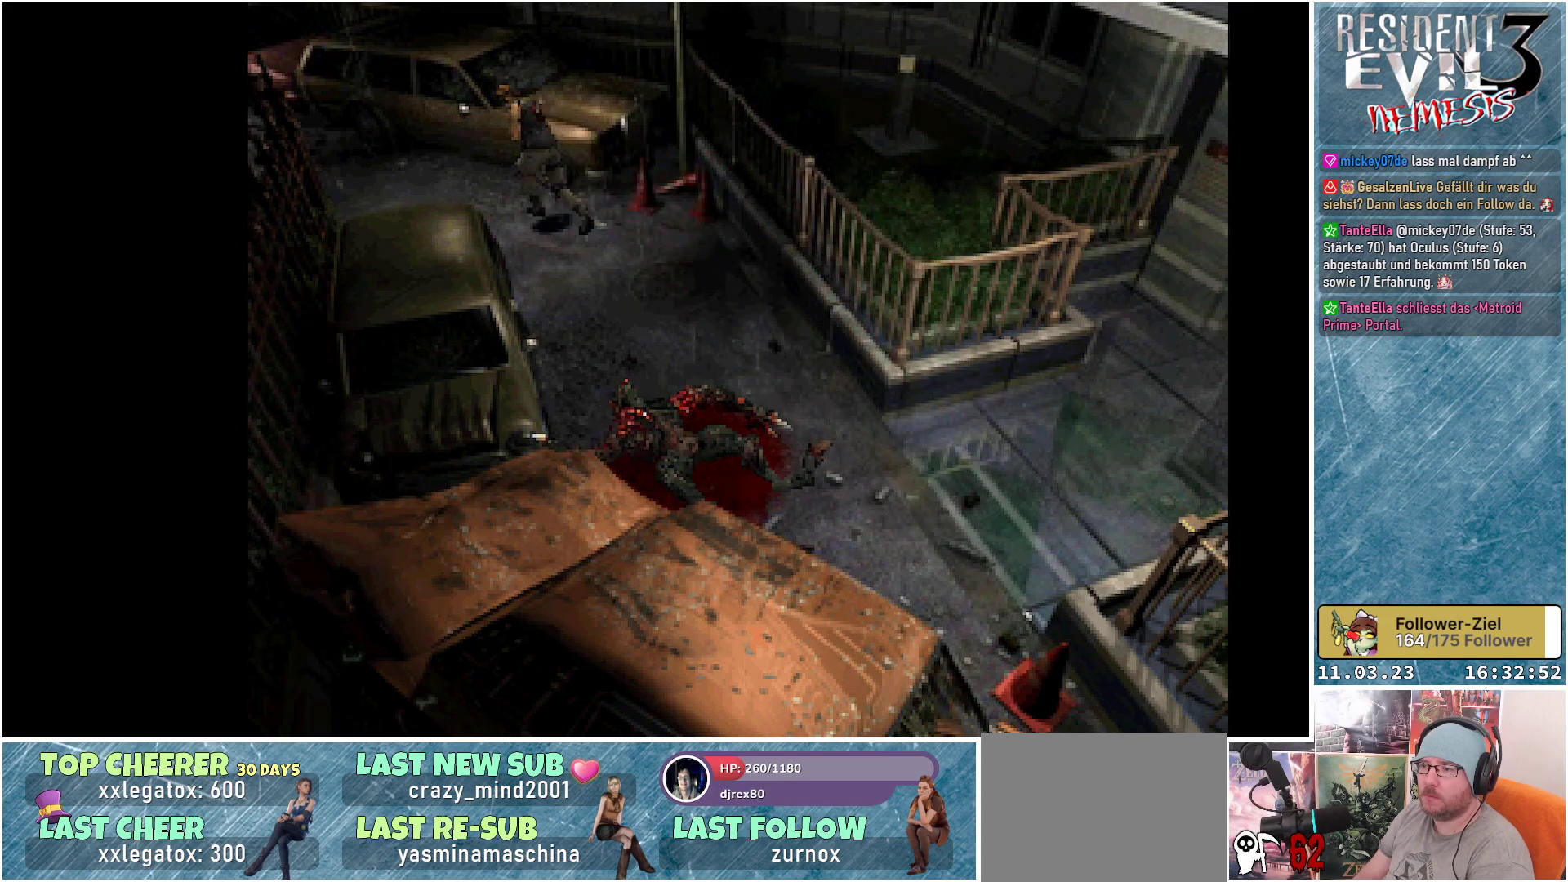
{"buttons": [], "left_stick": "center", "events": [[67, "DPAD_LEFT", "up"], [183, "DPAD_UP", "up"], [183, "X", "up"]]}
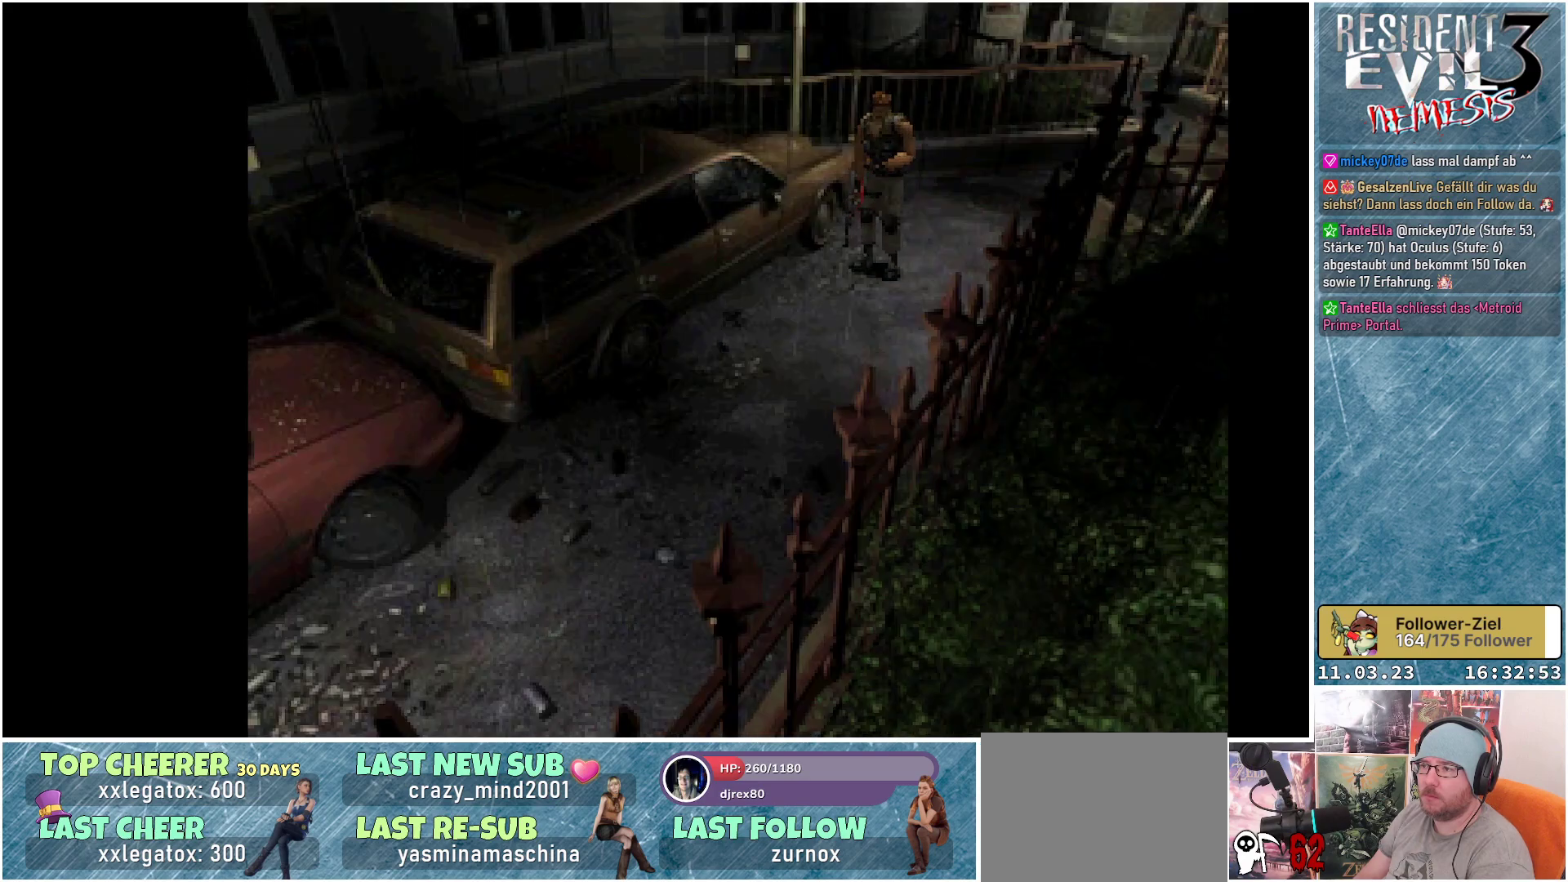
{"buttons": [], "left_stick": "center", "events": []}
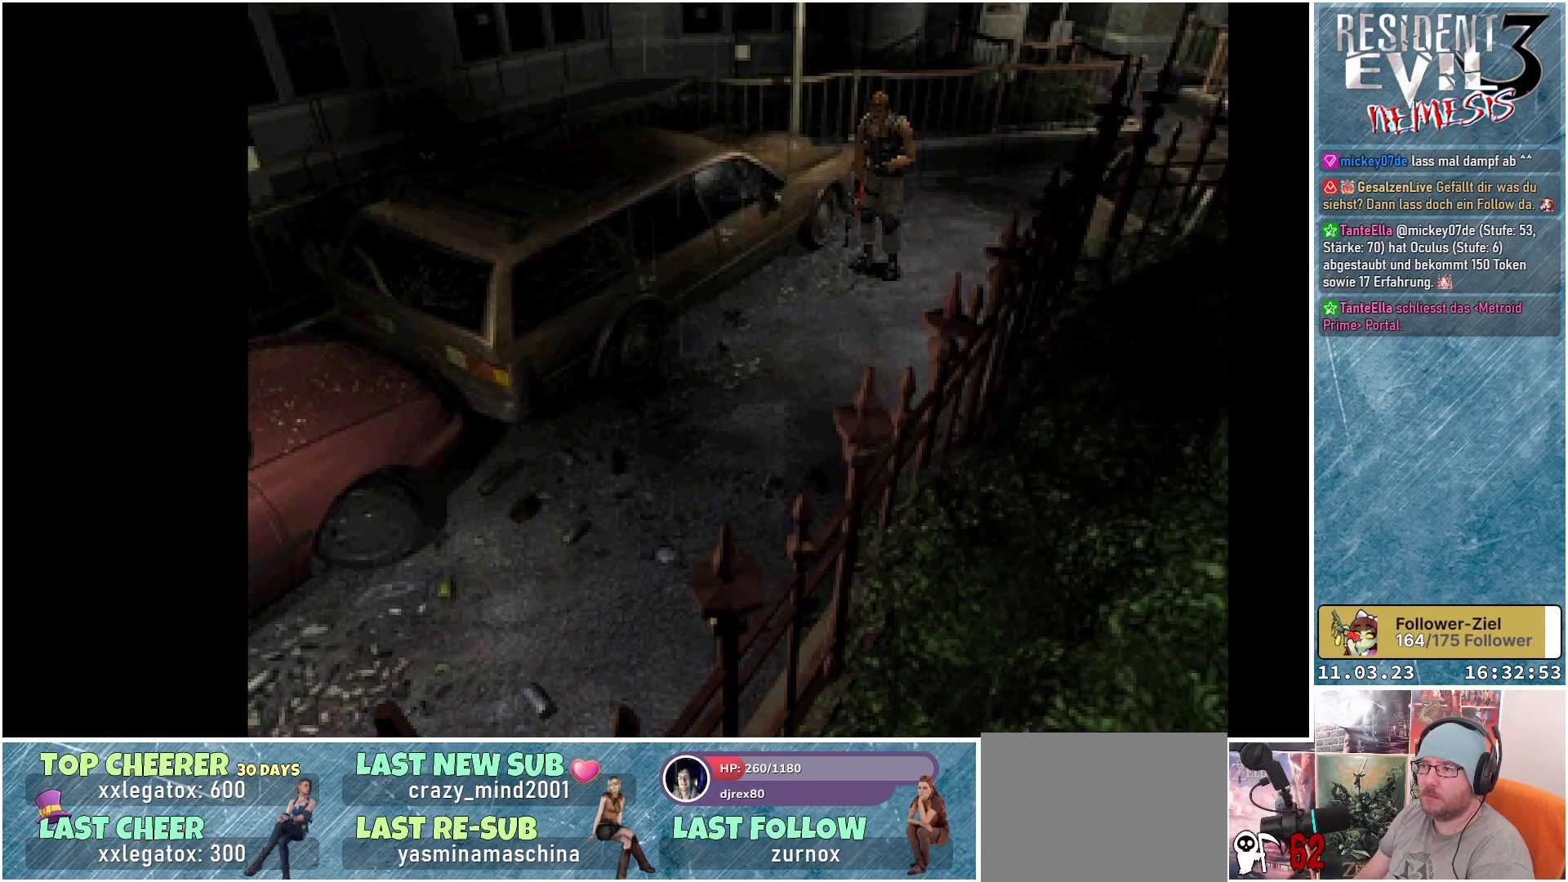
{"buttons": ["DPAD_UP"], "left_stick": "center", "events": [[500, "DPAD_UP", "down"]]}
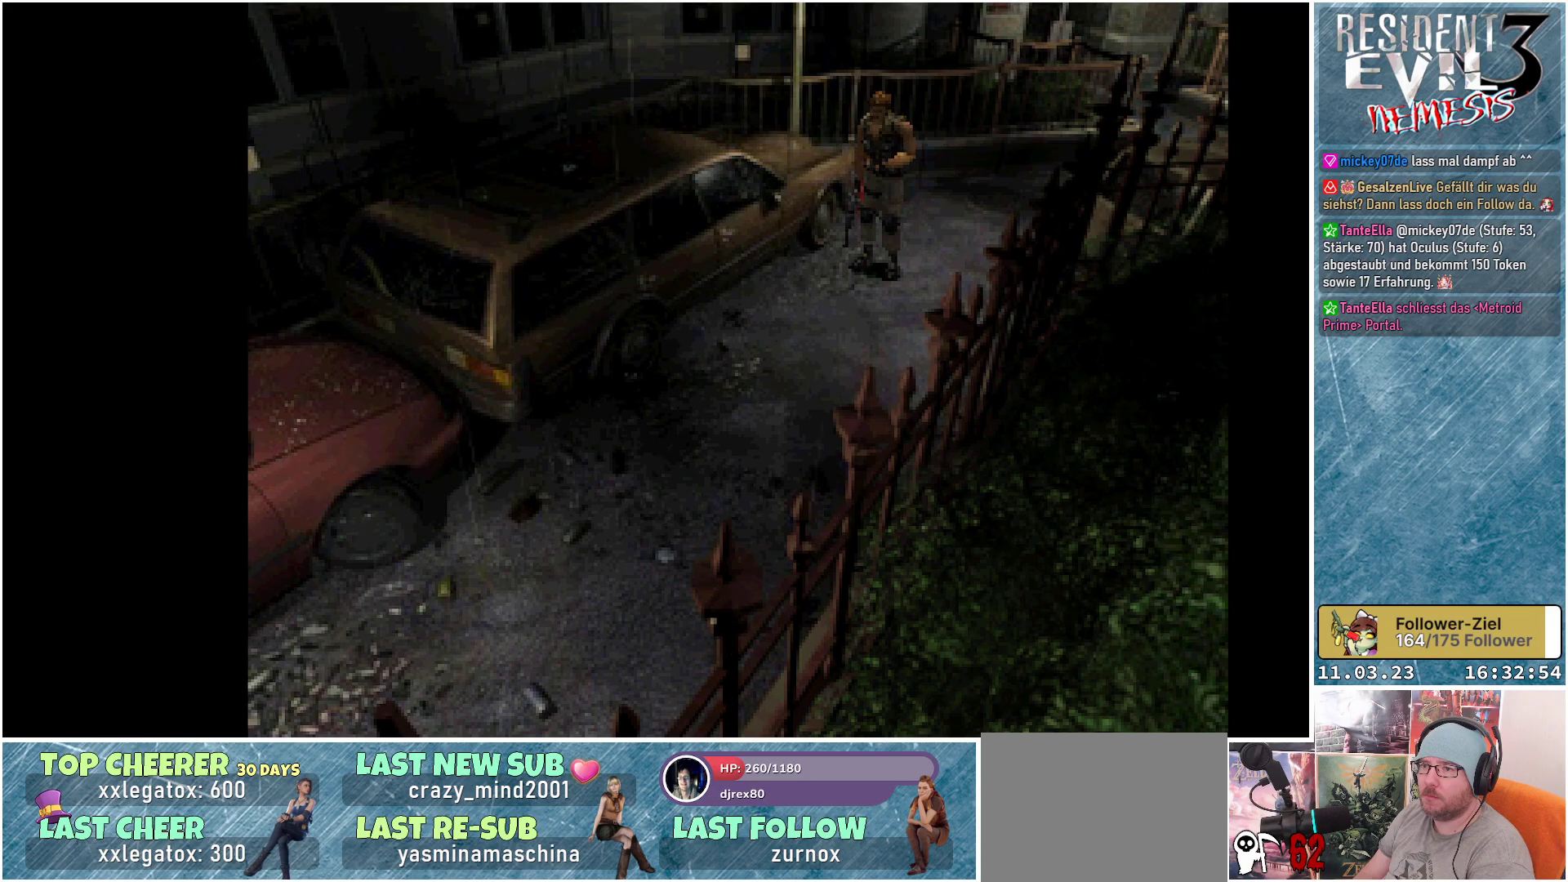
{"buttons": ["X", "DPAD_UP"], "left_stick": "center", "events": [[50, "X", "down"]]}
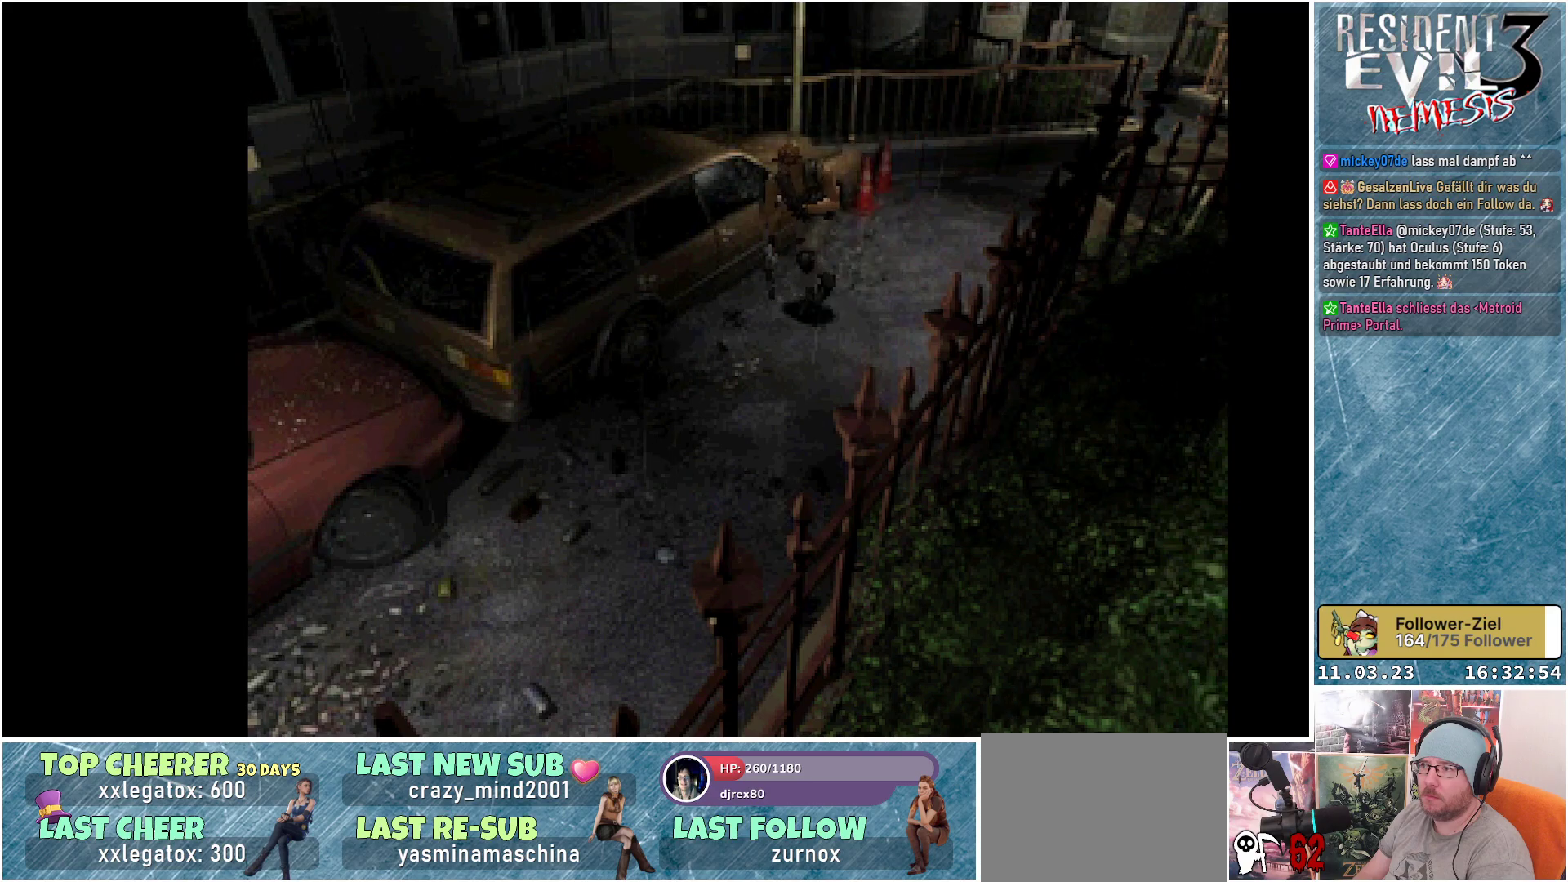
{"buttons": ["X", "DPAD_UP"], "left_stick": "center", "events": []}
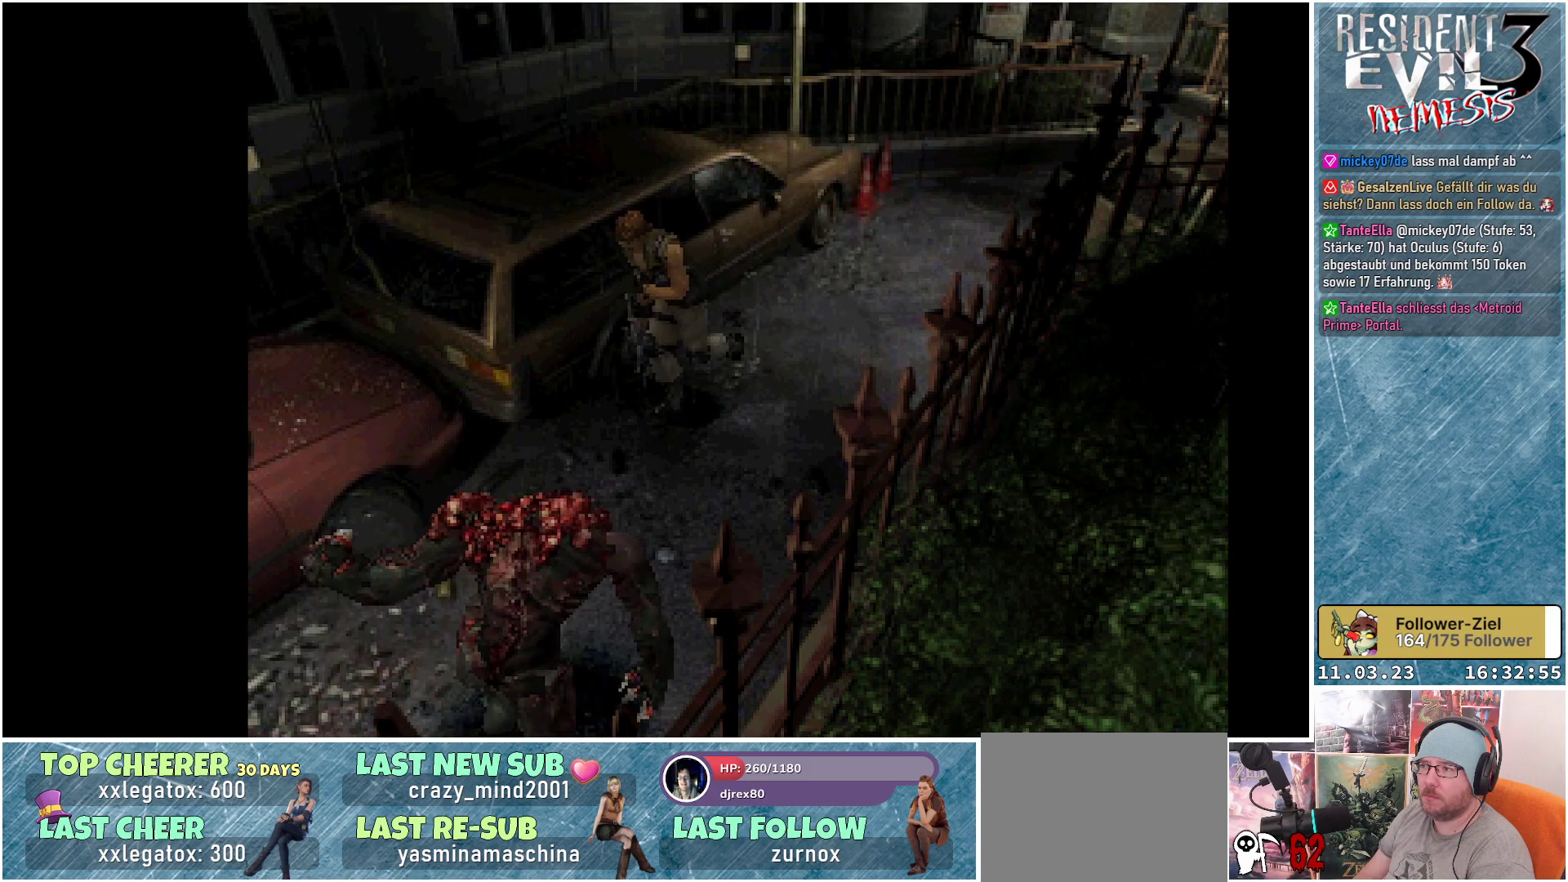
{"buttons": ["X", "DPAD_UP"], "left_stick": "center", "events": []}
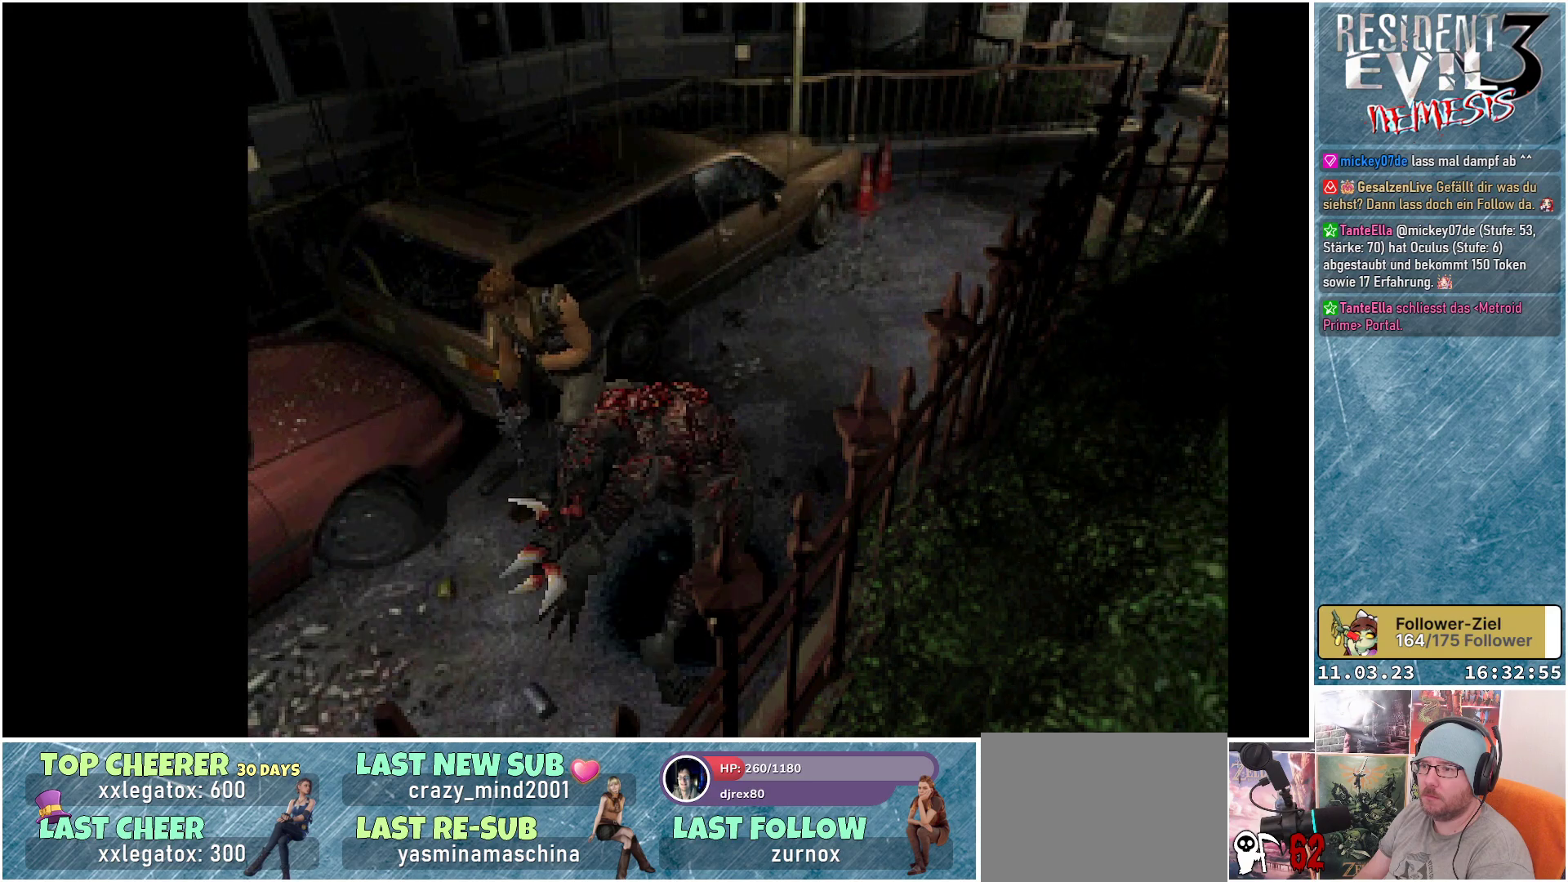
{"buttons": ["X", "DPAD_UP"], "left_stick": "center", "events": []}
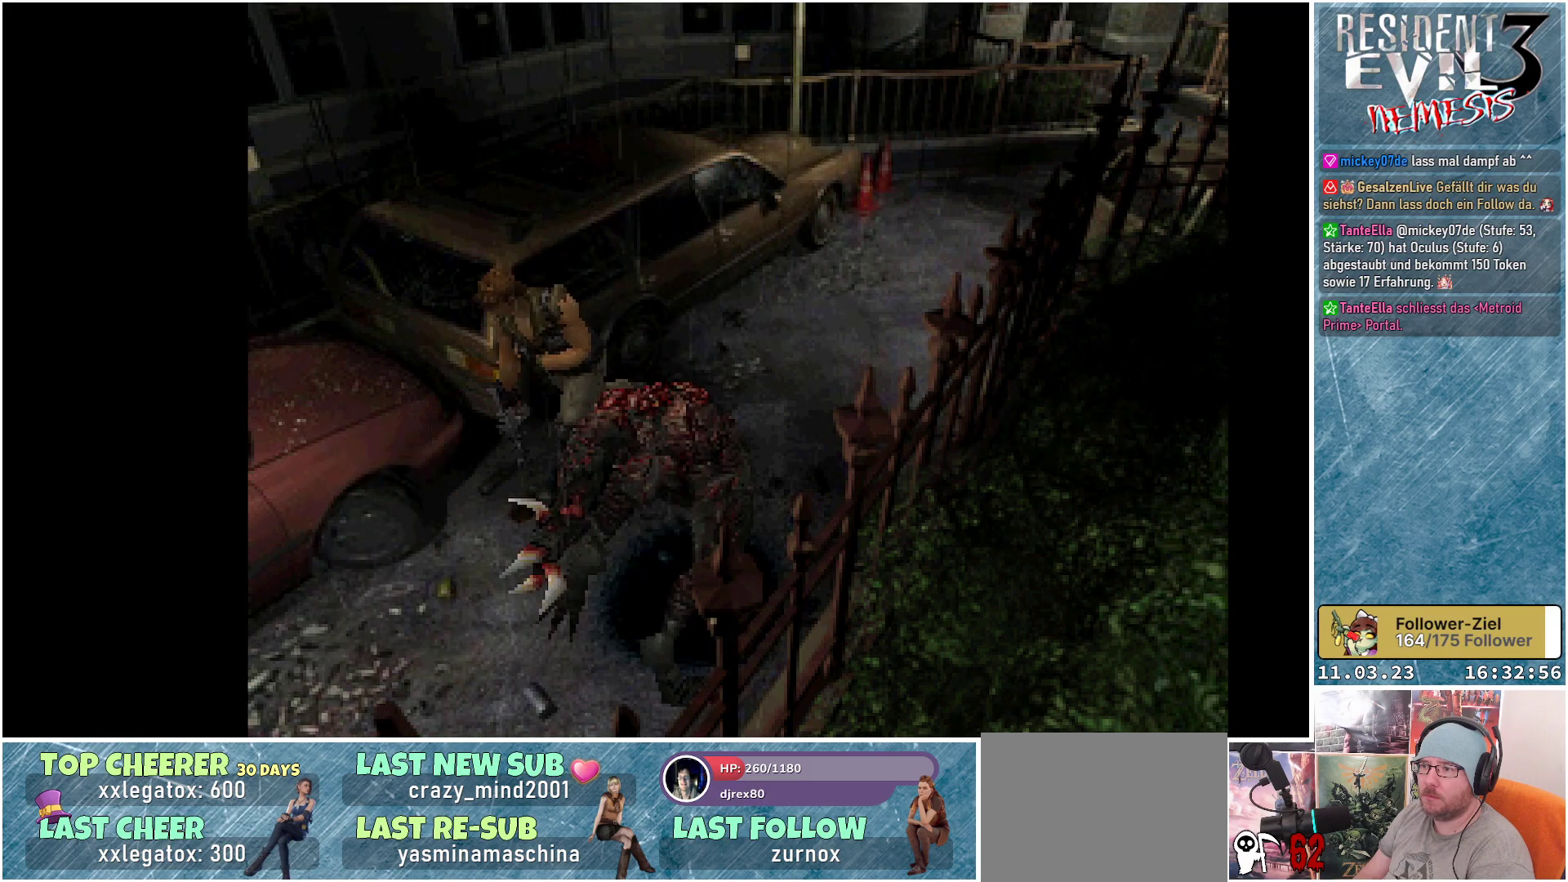
{"buttons": ["X", "DPAD_UP"], "left_stick": "center", "events": []}
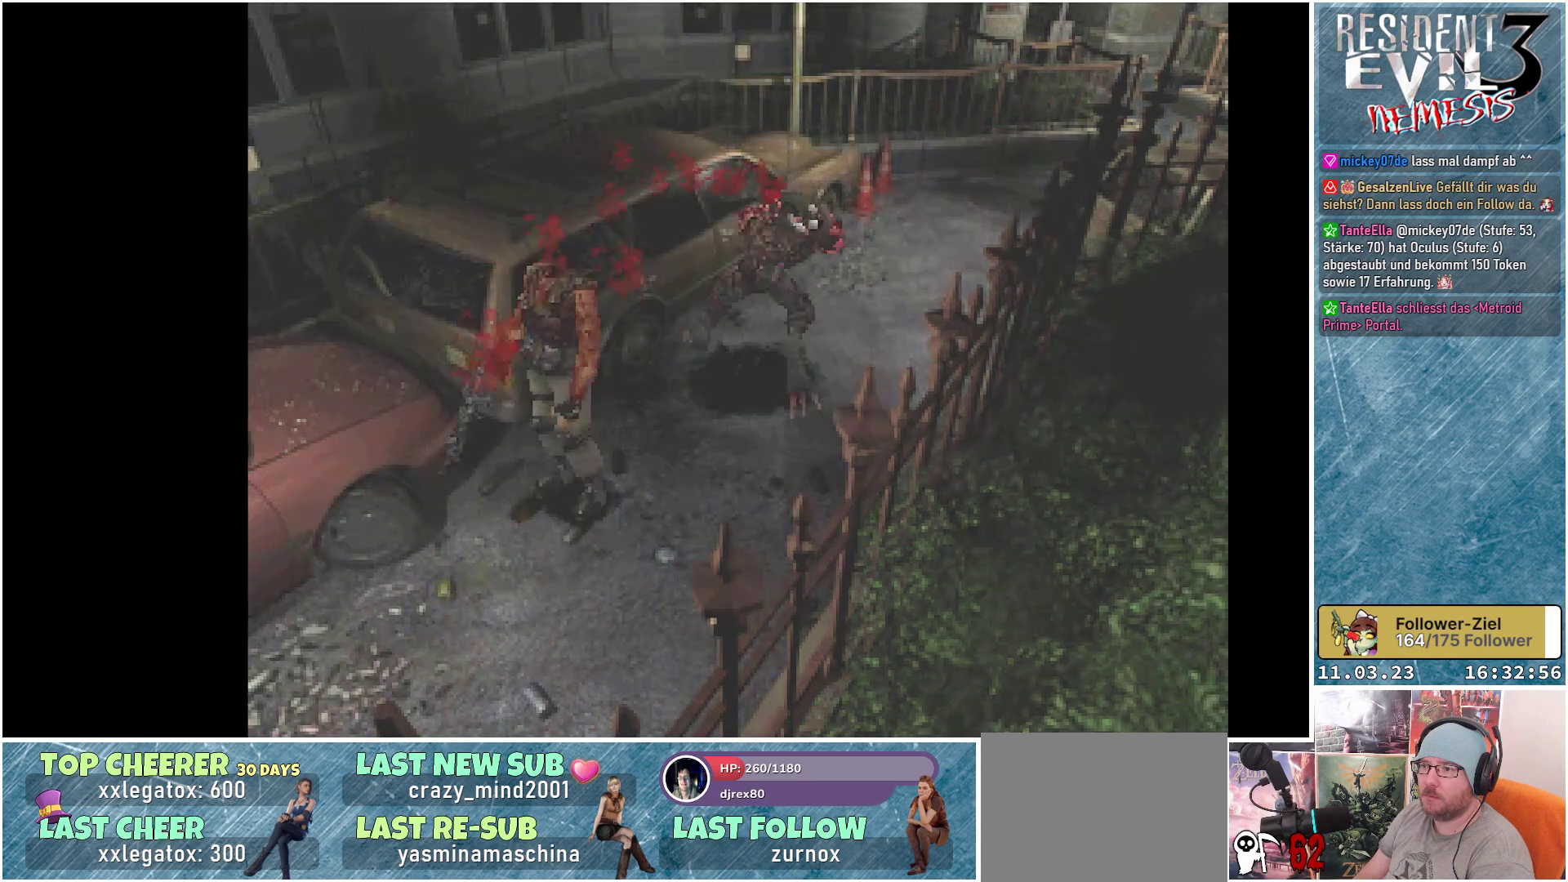
{"buttons": ["X"], "left_stick": "center", "events": [[500, "DPAD_UP", "up"]]}
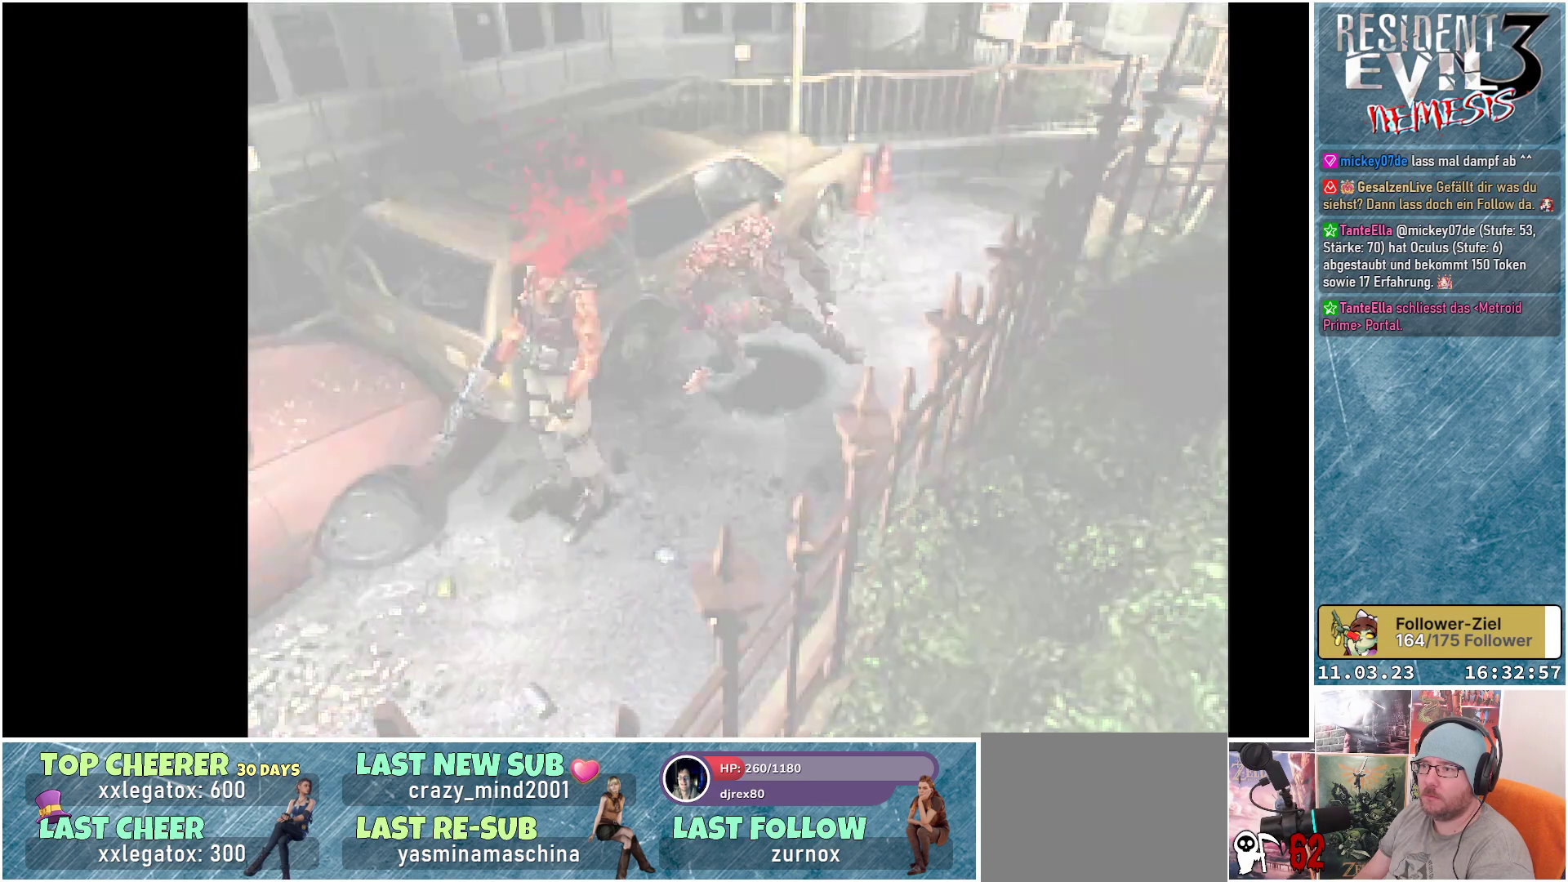
{"buttons": [], "left_stick": "center", "events": [[33, "X", "up"]]}